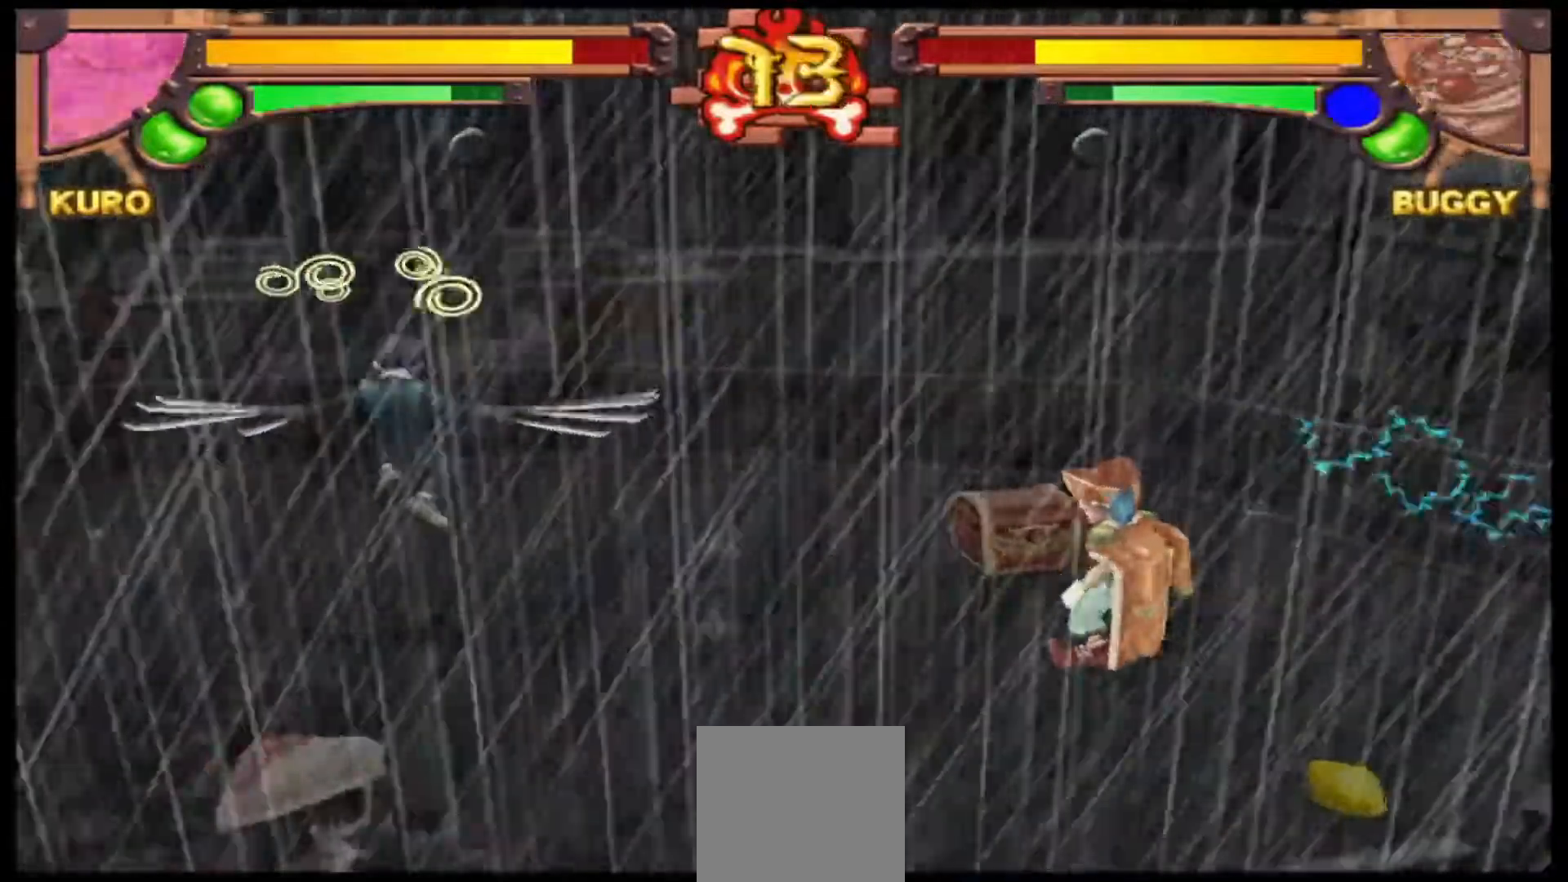
Gameplay with a controller (Xbox layout); each line is a JSON object with the inputs held at the frame after it (dt_ms = milliseconds from this image to that frame). "events" lists button and stick changes between this image and that frame as [ms after this image, input, new state], when the widget could be followed in between. Not read: right_stick.
{"dt_ms": 500, "buttons": [], "left_stick": "left", "events": []}
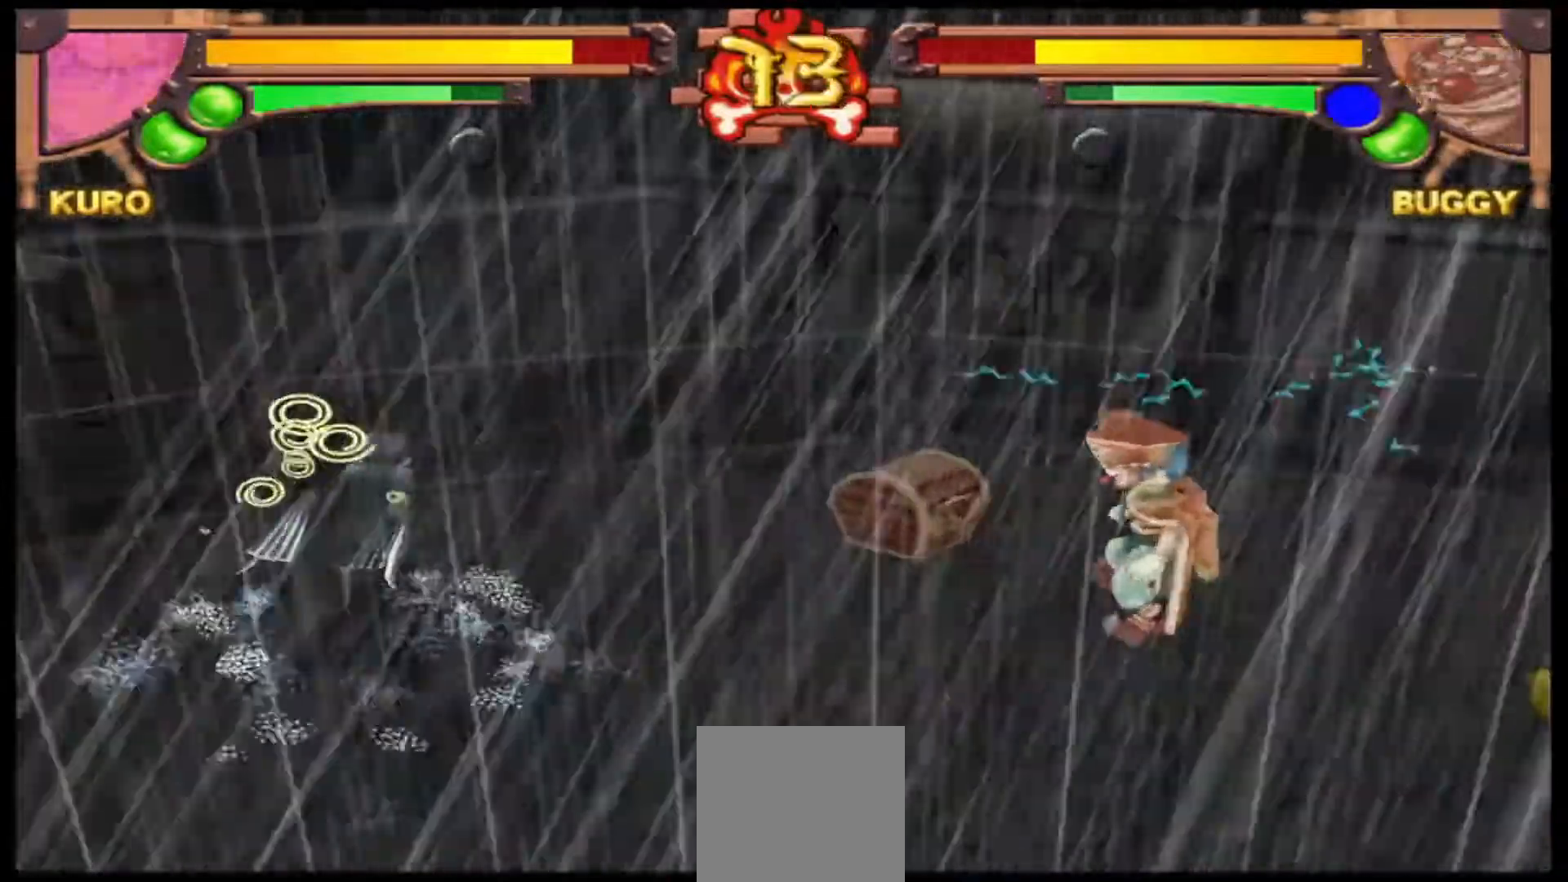
{"dt_ms": 500, "buttons": [], "left_stick": "down", "events": [[433, "left_stick", "down"]]}
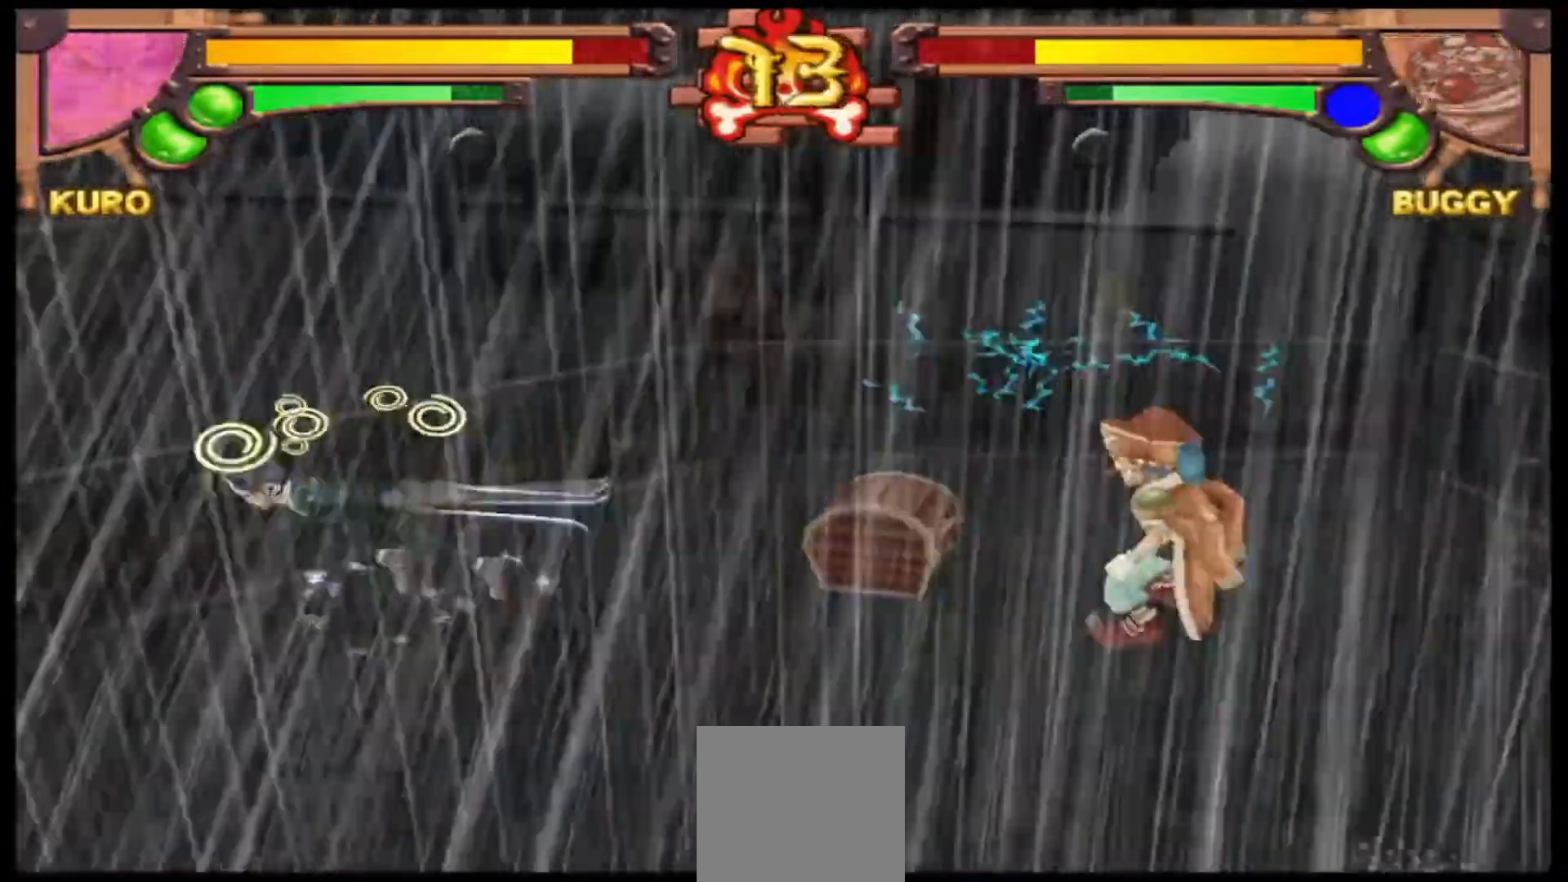
{"dt_ms": 500, "buttons": [], "left_stick": "down-right", "events": [[167, "left_stick", "down-right"]]}
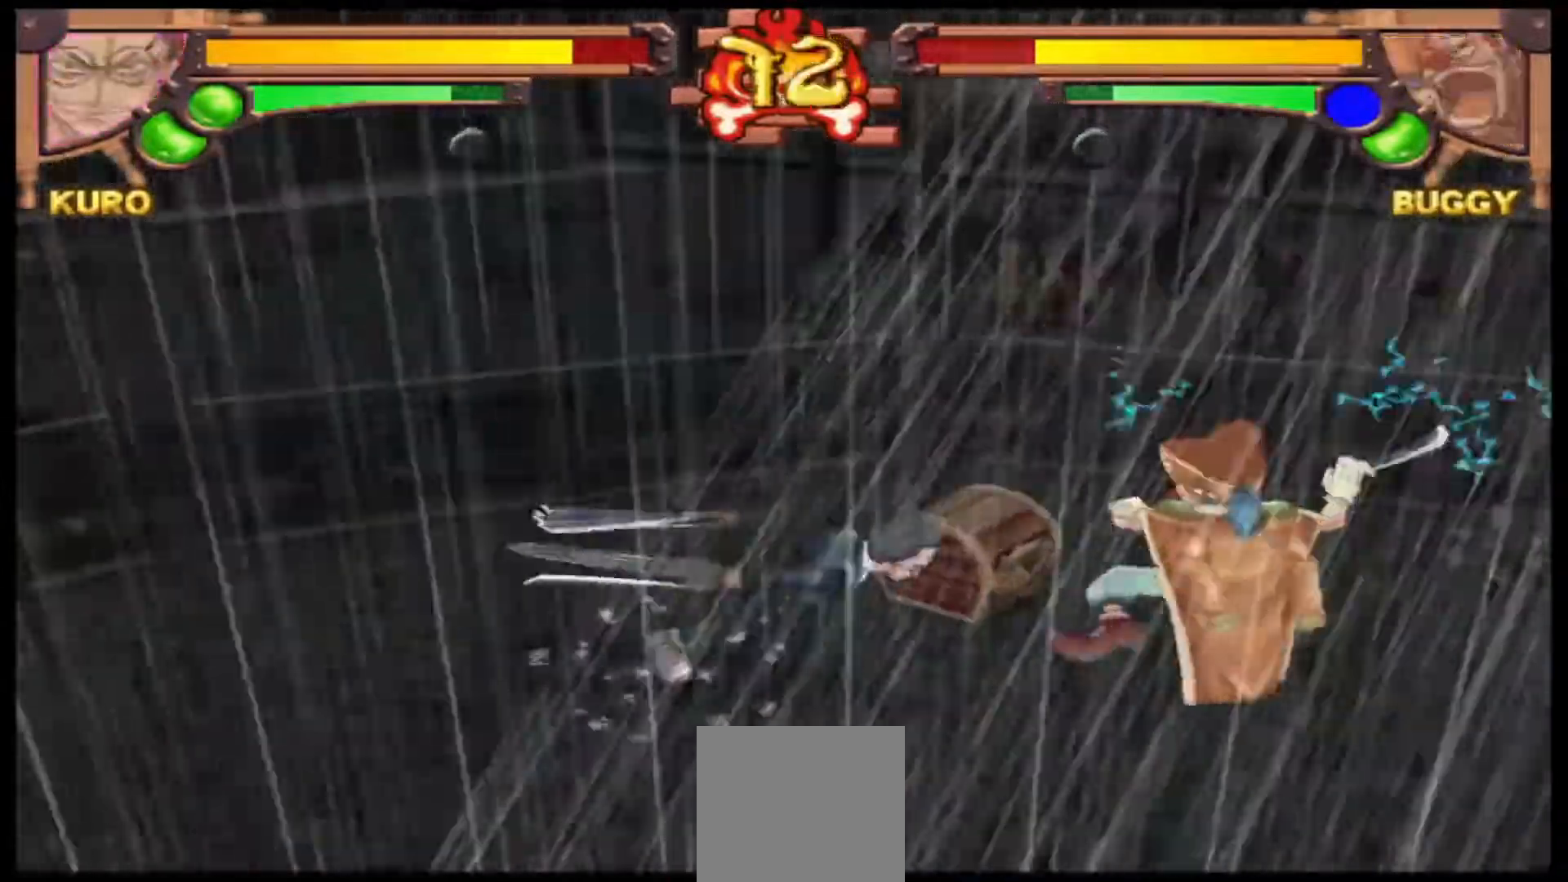
{"dt_ms": 500, "buttons": [], "left_stick": "left", "events": [[167, "left_stick", "down"], [267, "left_stick", "down-left"], [367, "left_stick", "left"]]}
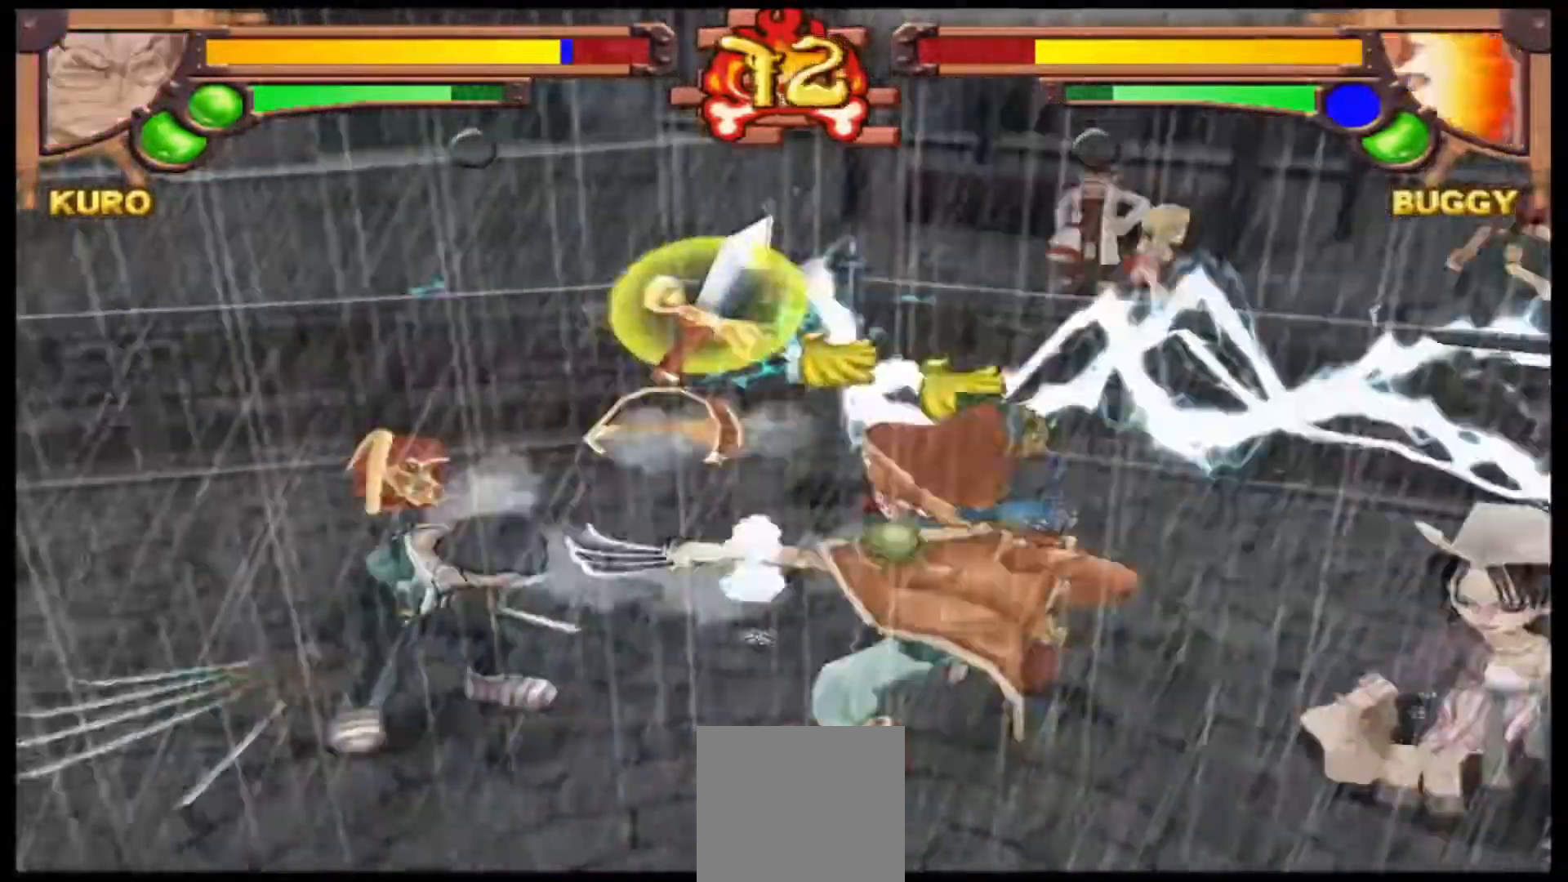
{"dt_ms": 500, "buttons": [], "left_stick": "left", "events": [[200, "Y", "down"], [400, "Y", "up"]]}
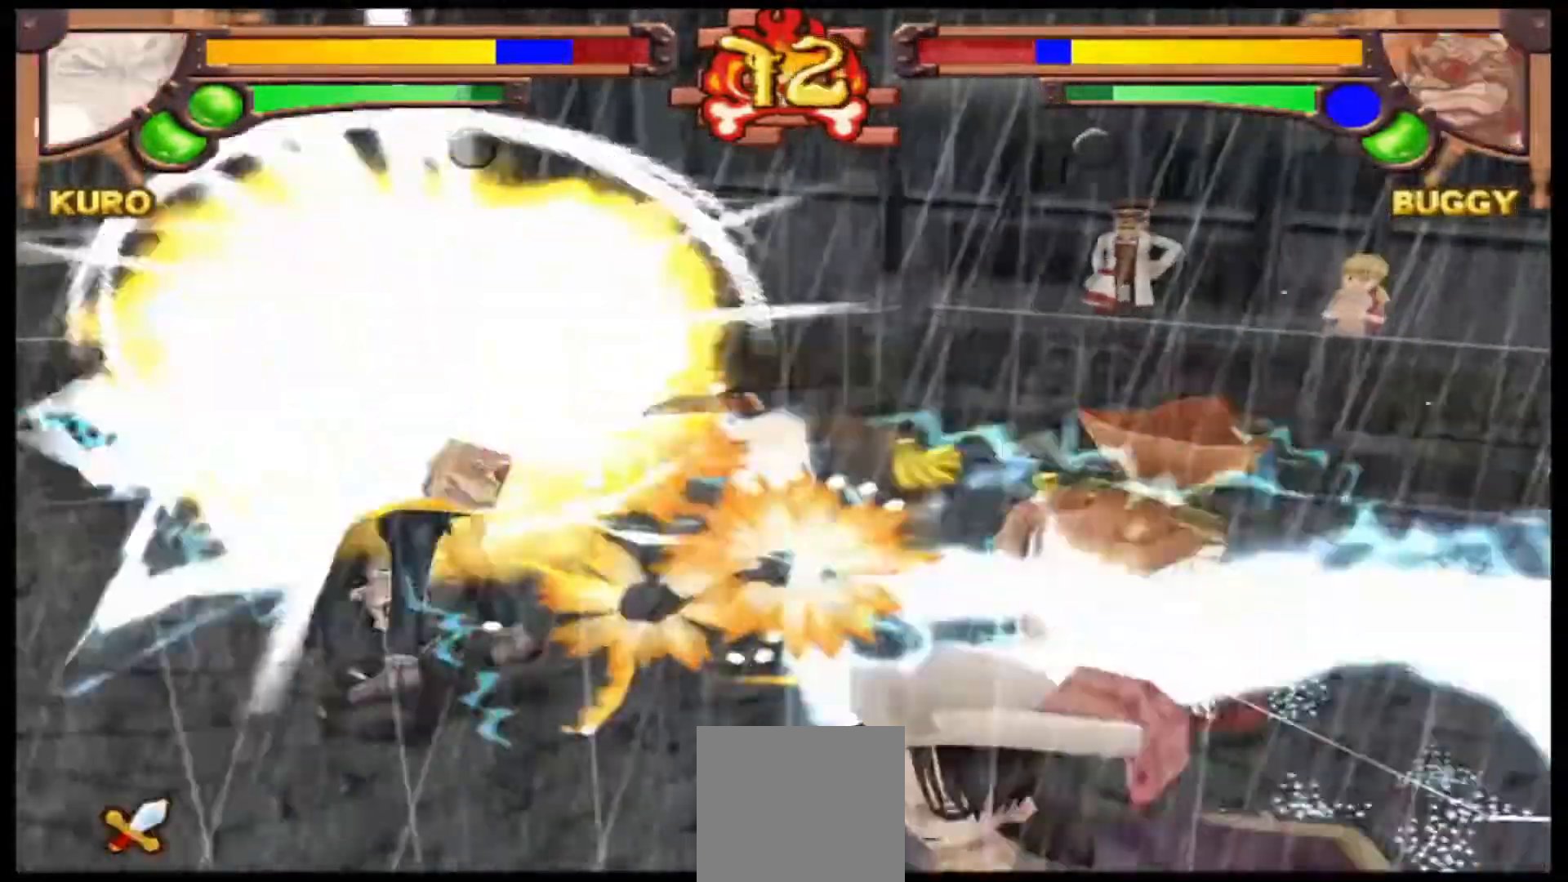
{"dt_ms": 1000, "buttons": [], "left_stick": "left"}
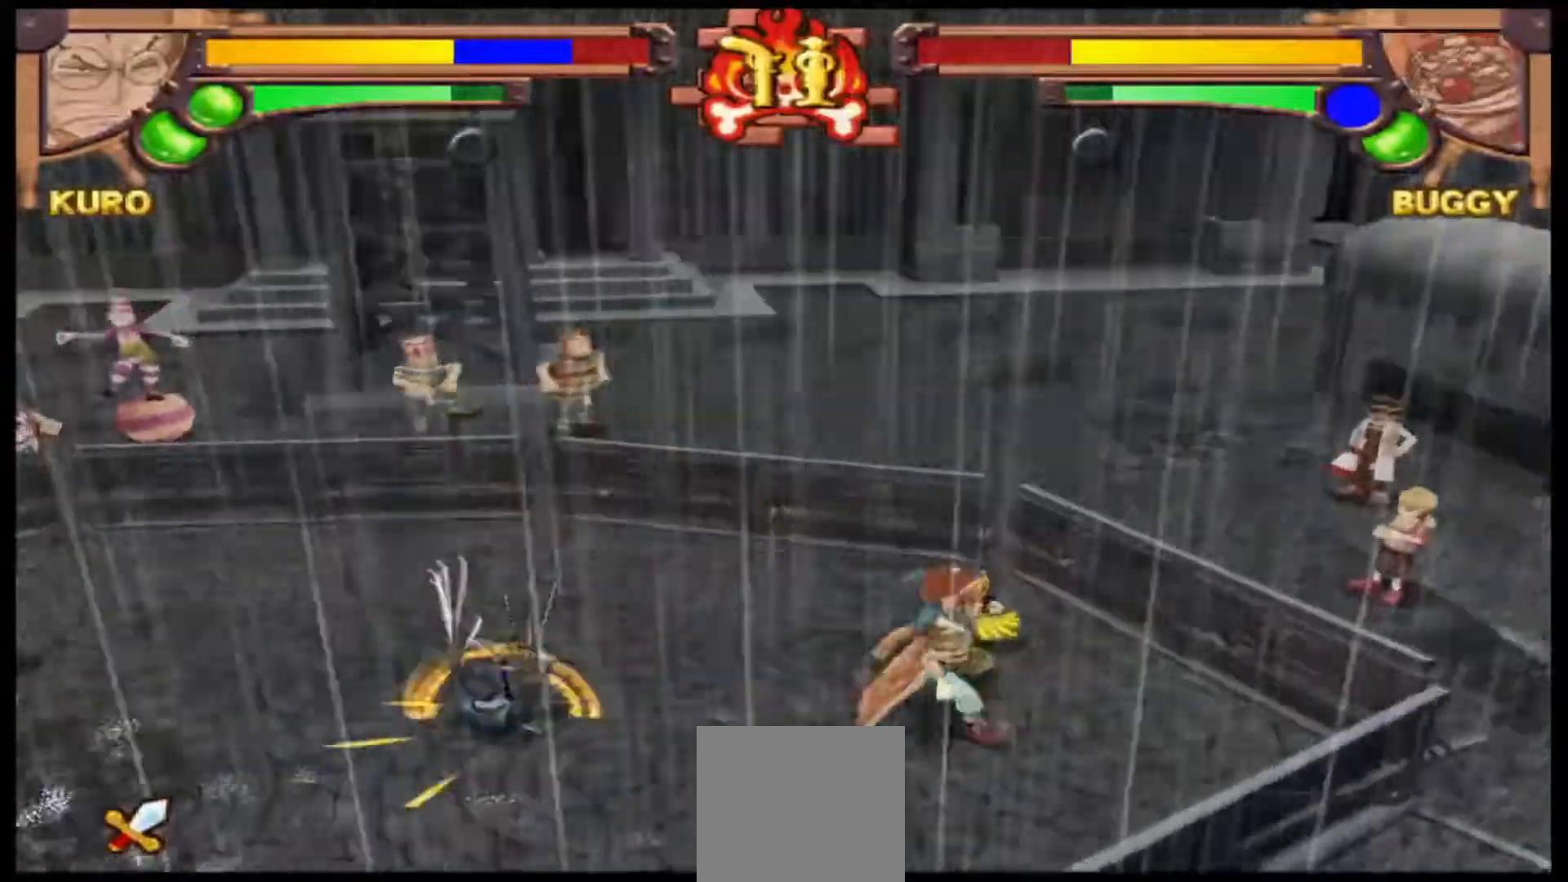
{"dt_ms": 500, "buttons": ["Y"], "left_stick": "left", "events": [[433, "Y", "down"]]}
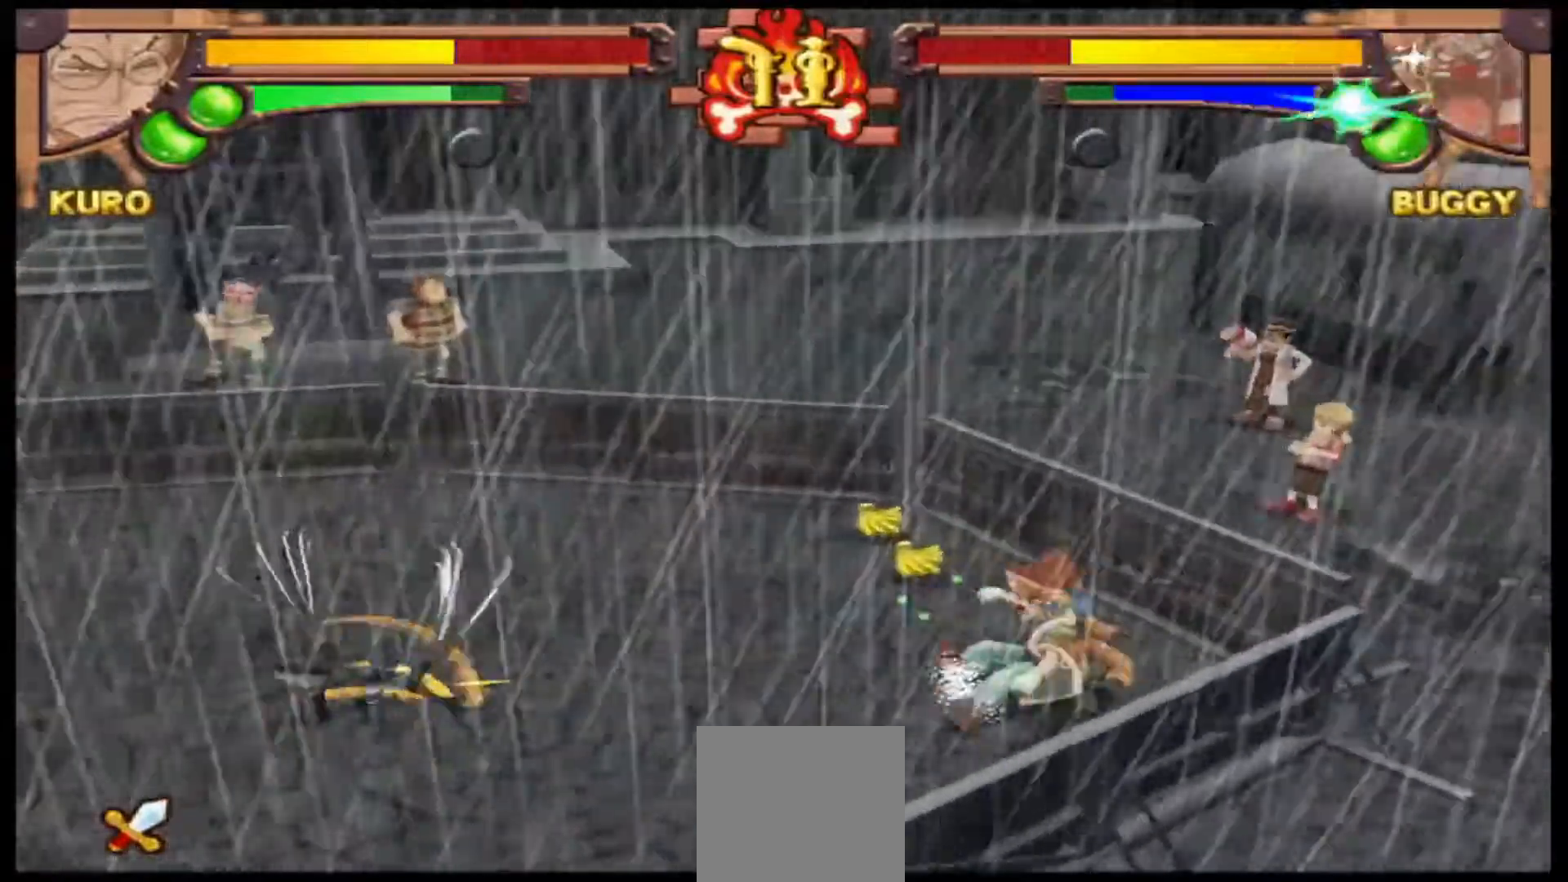
{"dt_ms": 500, "buttons": ["Y"], "left_stick": "left", "events": [[67, "Y", "up"], [400, "Y", "down"]]}
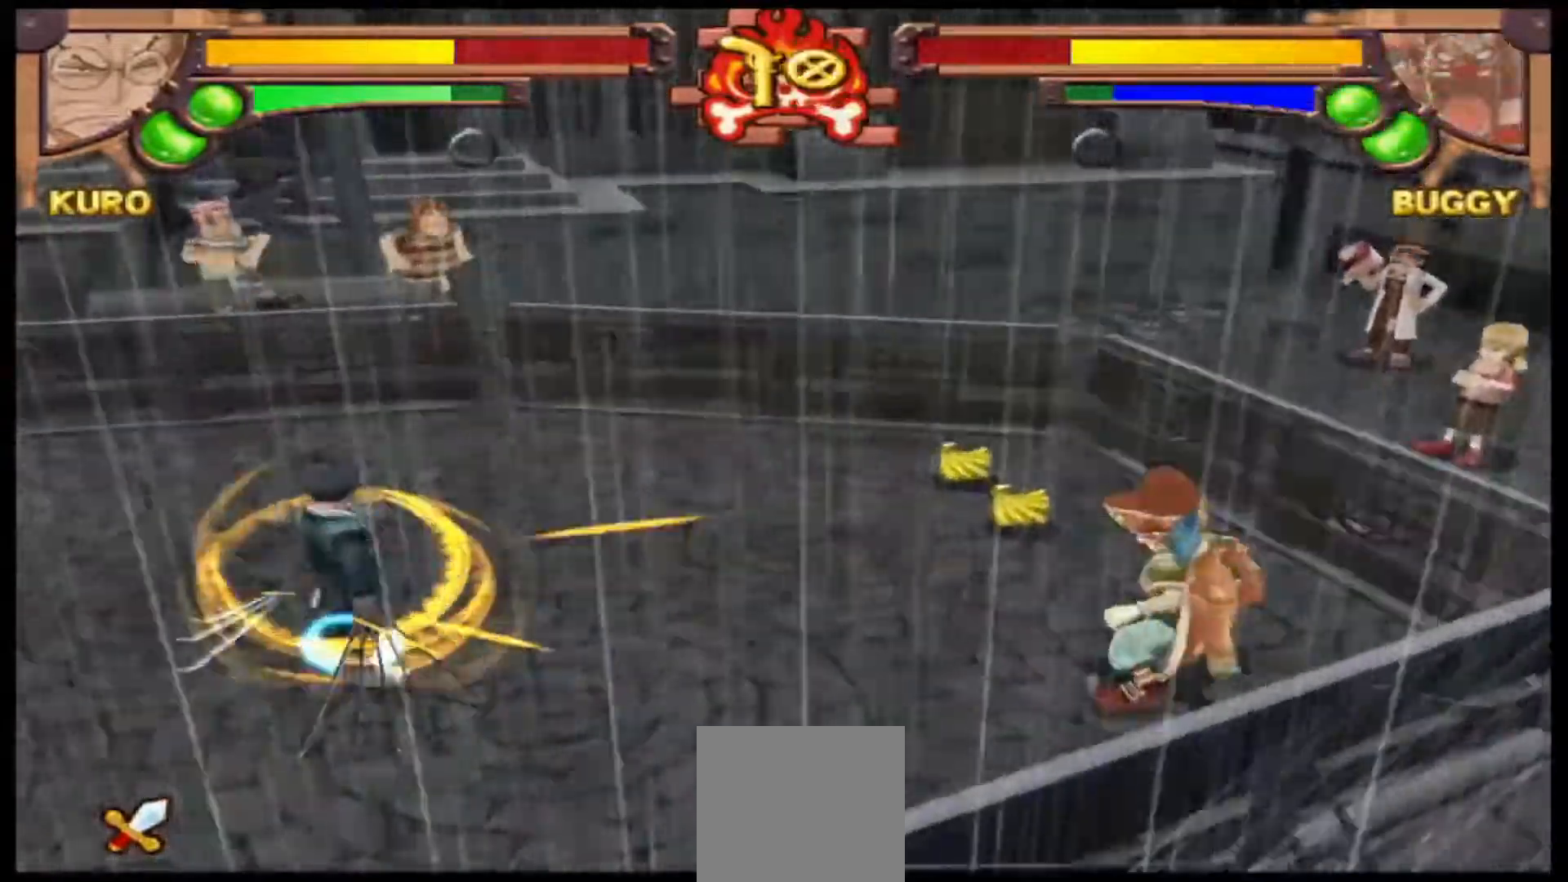
{"dt_ms": 500, "buttons": [], "left_stick": "left", "events": [[67, "Y", "up"]]}
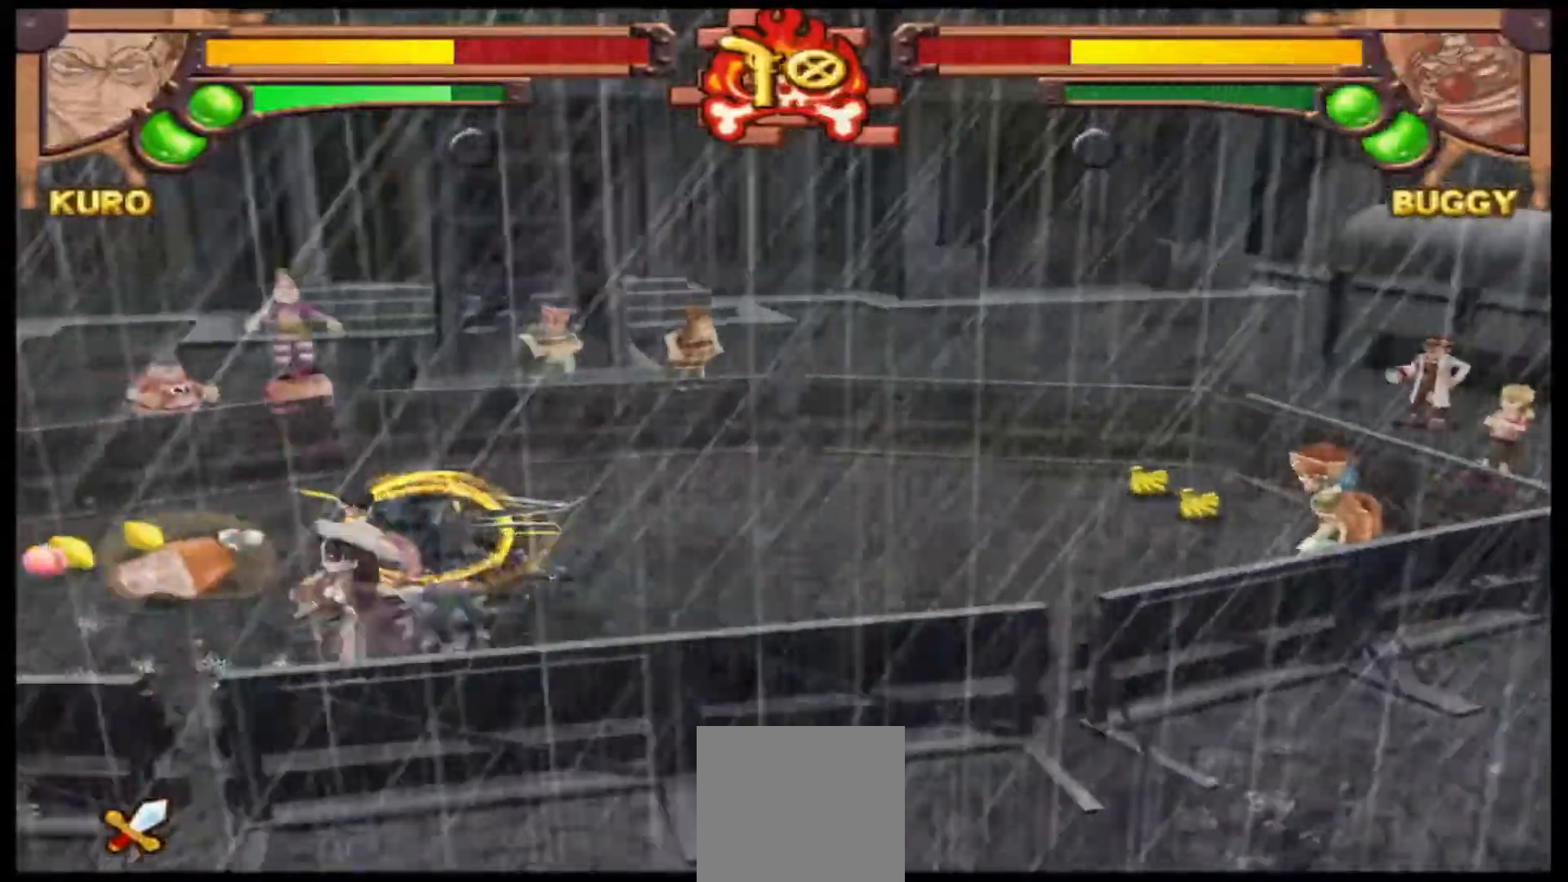
{"dt_ms": 500, "buttons": [], "left_stick": "left", "events": []}
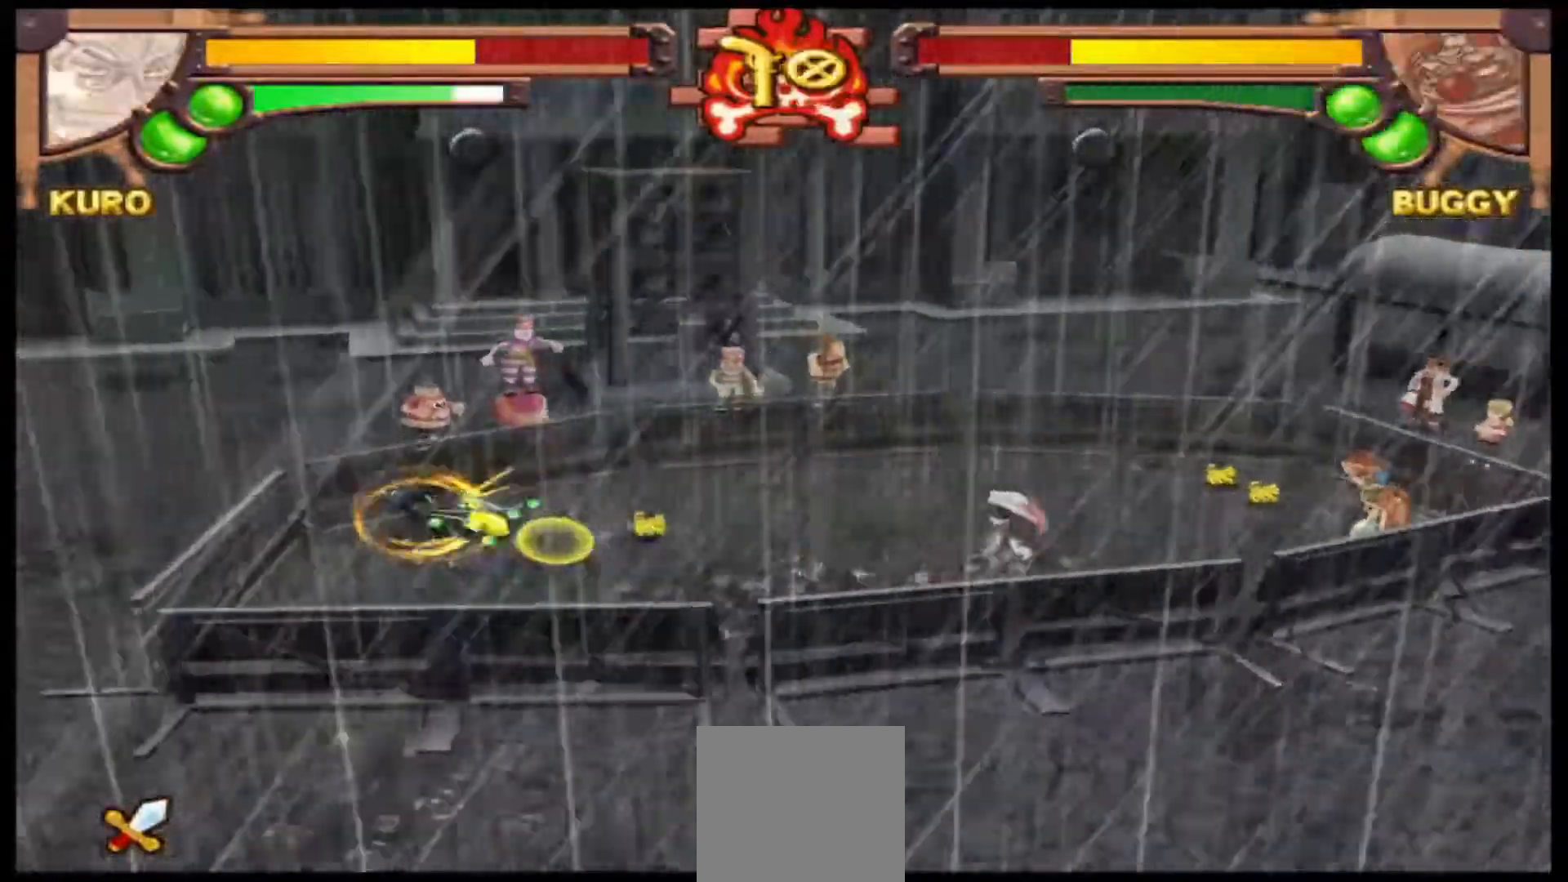
{"dt_ms": 500, "buttons": [], "left_stick": "up-right", "events": [[133, "left_stick", "up"], [367, "left_stick", "up-right"]]}
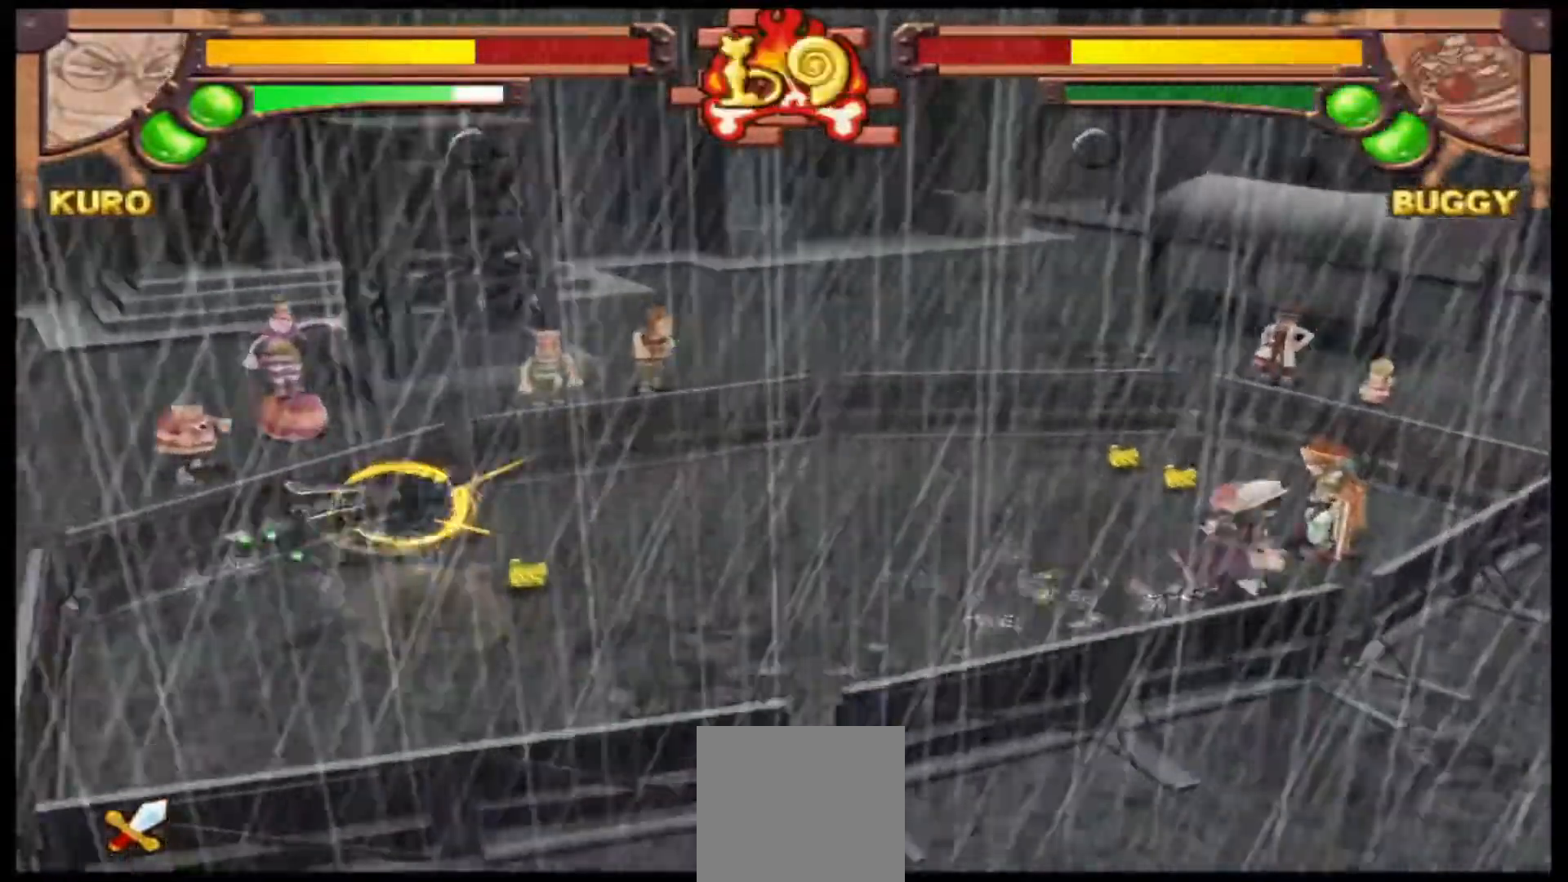
{"dt_ms": 500, "buttons": ["L1", "L2"], "left_stick": "center", "events": [[33, "left_stick", "right"], [167, "left_stick", "center"], [300, "L1", "down"], [400, "A", "down"], [500, "A", "up"], [500, "L2", "down"]]}
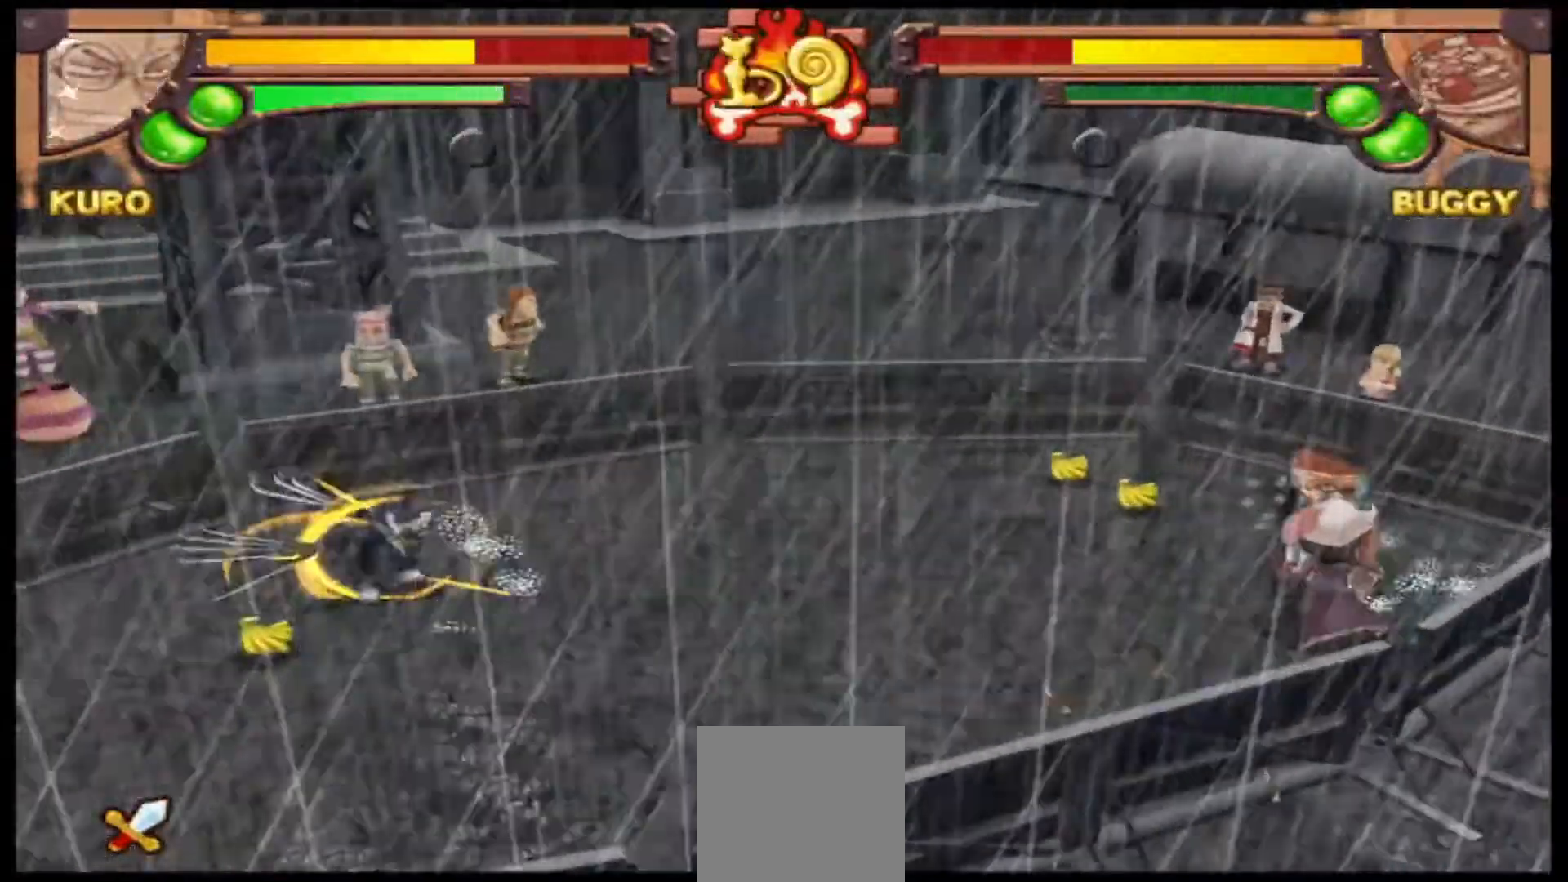
{"dt_ms": 500, "buttons": ["X", "L1"], "left_stick": "center", "events": [[67, "L2", "up"], [167, "X", "down"]]}
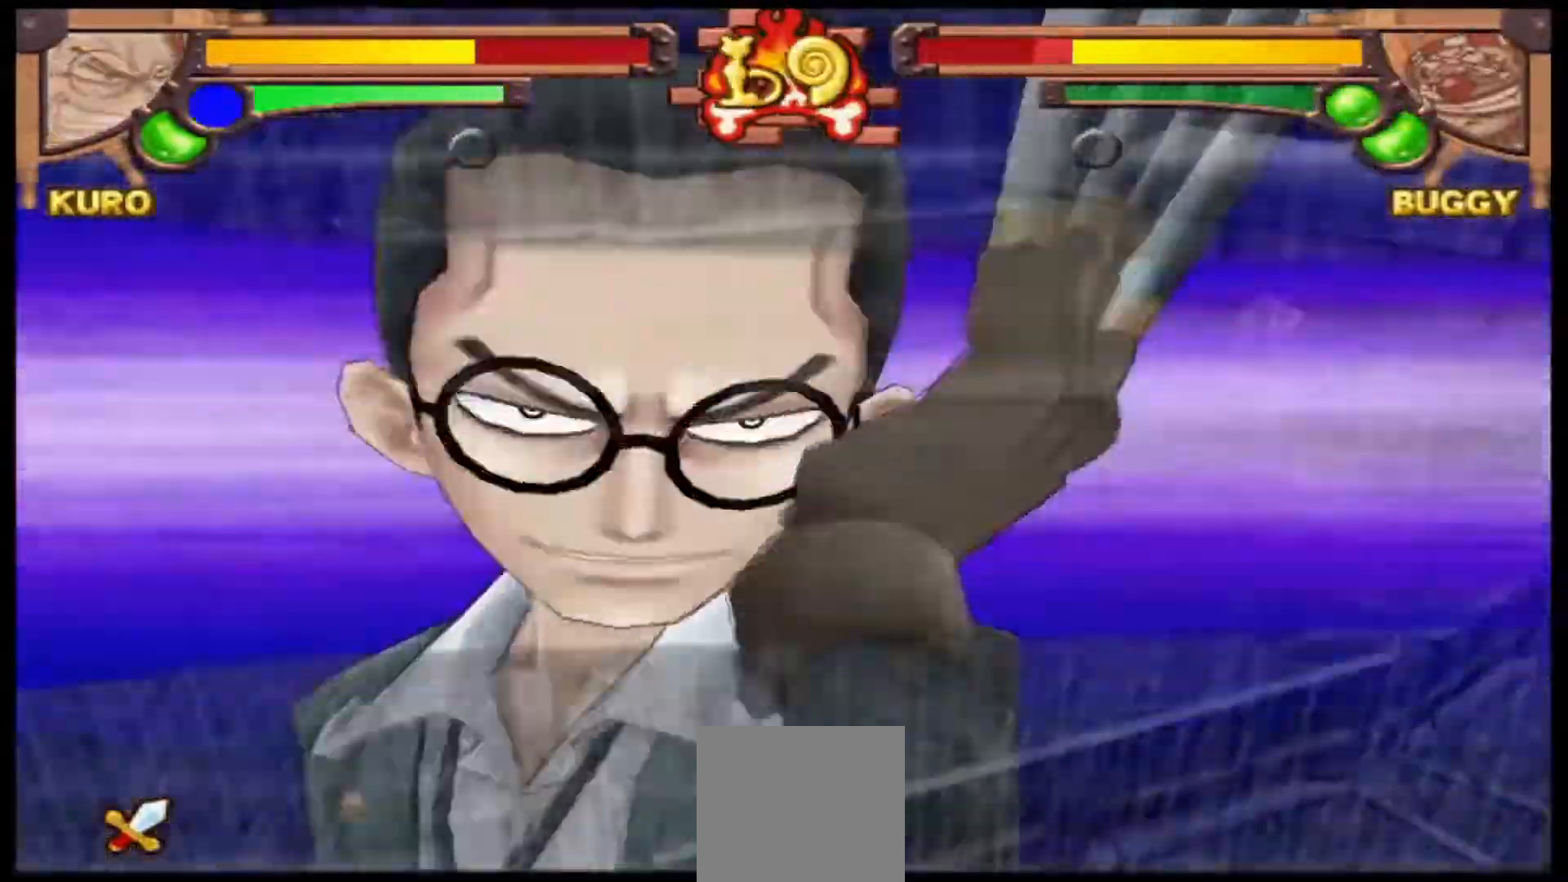
{"dt_ms": 500, "buttons": ["X", "L1"], "left_stick": "center", "events": []}
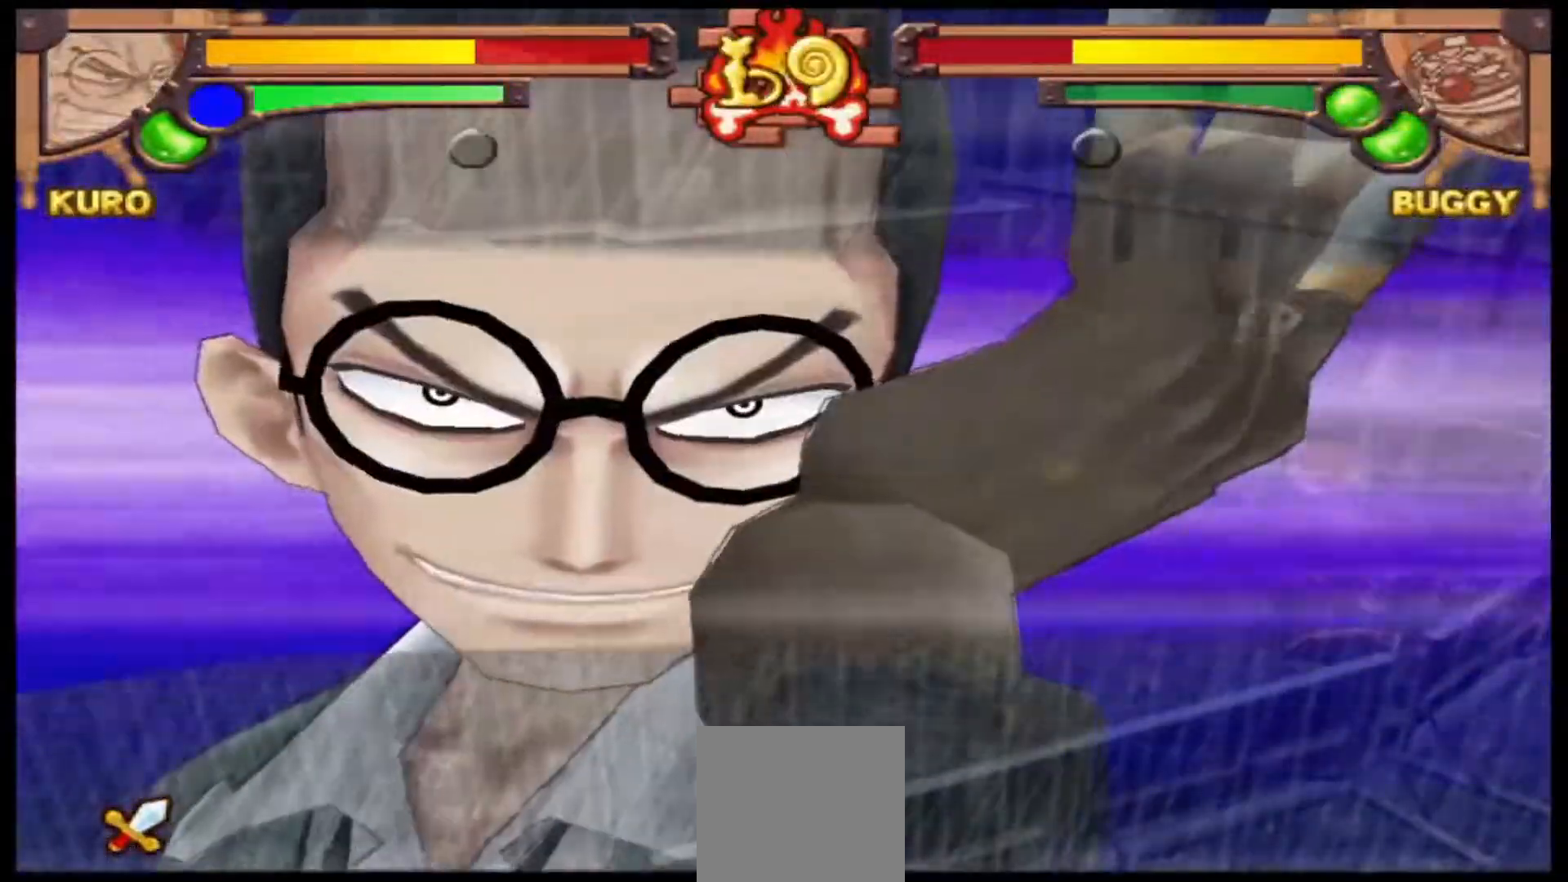
{"dt_ms": 500, "buttons": ["X", "L1"], "left_stick": "center", "events": []}
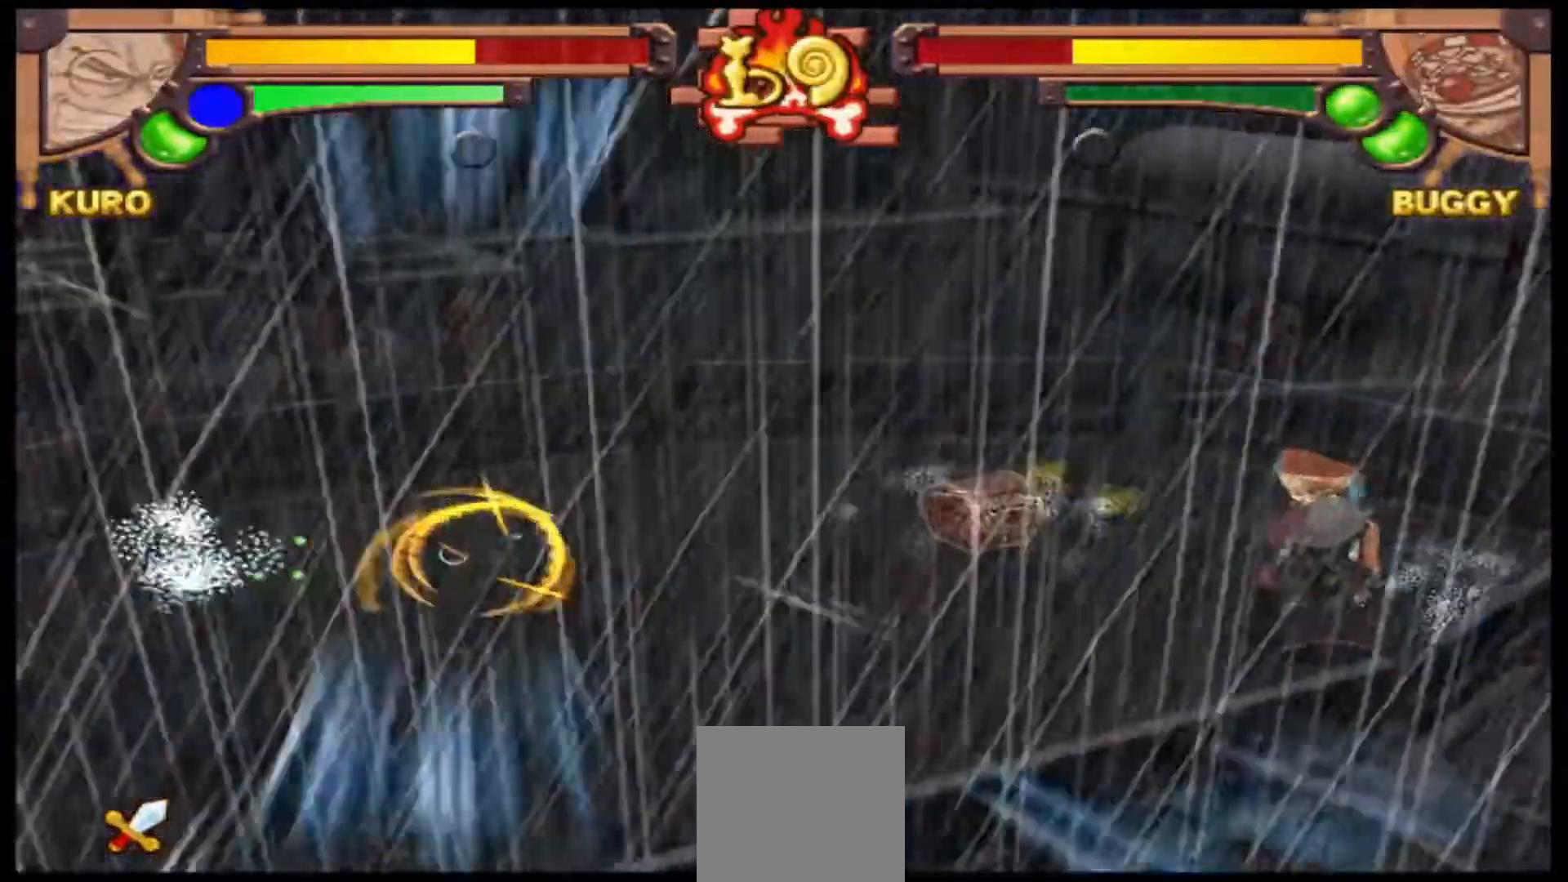
{"dt_ms": 500, "buttons": ["X", "L1"], "left_stick": "center", "events": []}
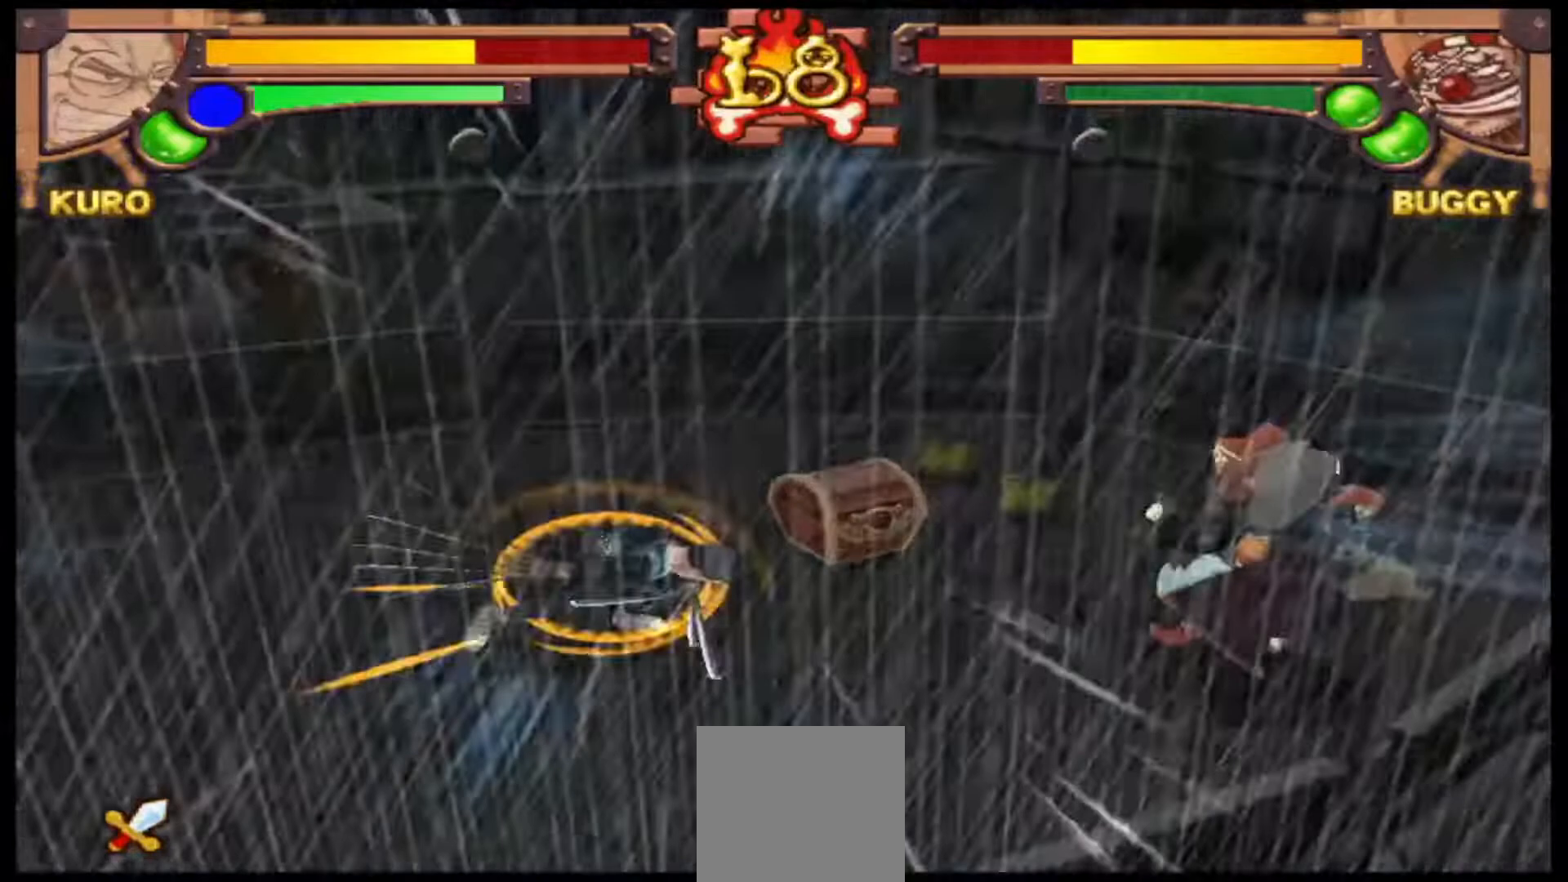
{"dt_ms": 500, "buttons": ["X", "L1"], "left_stick": "center", "events": []}
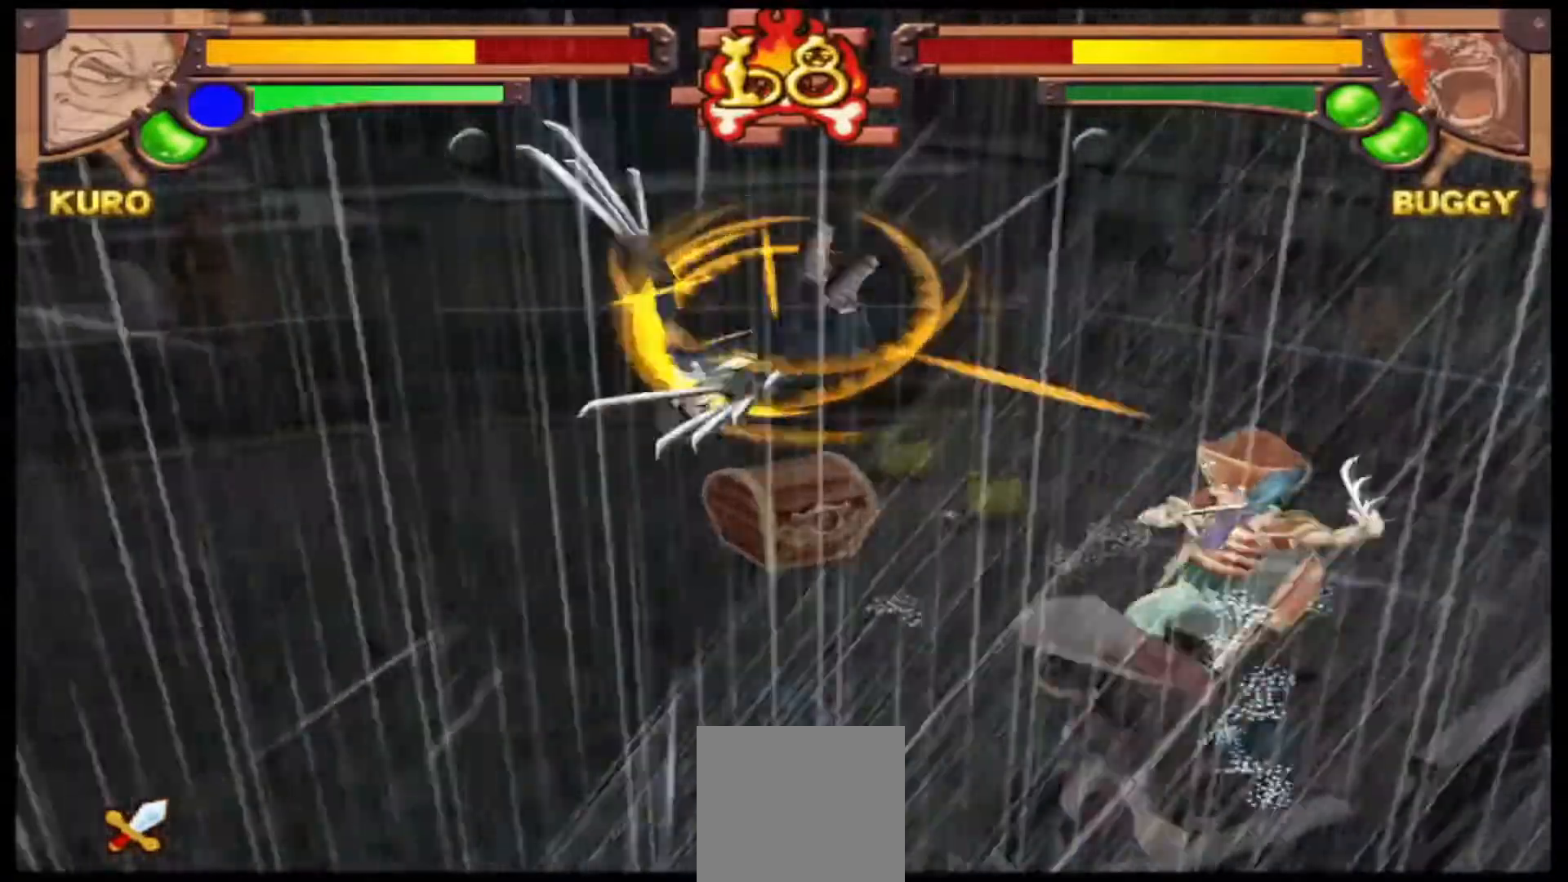
{"dt_ms": 500, "buttons": [], "left_stick": "center", "events": [[267, "X", "up"], [300, "L1", "up"]]}
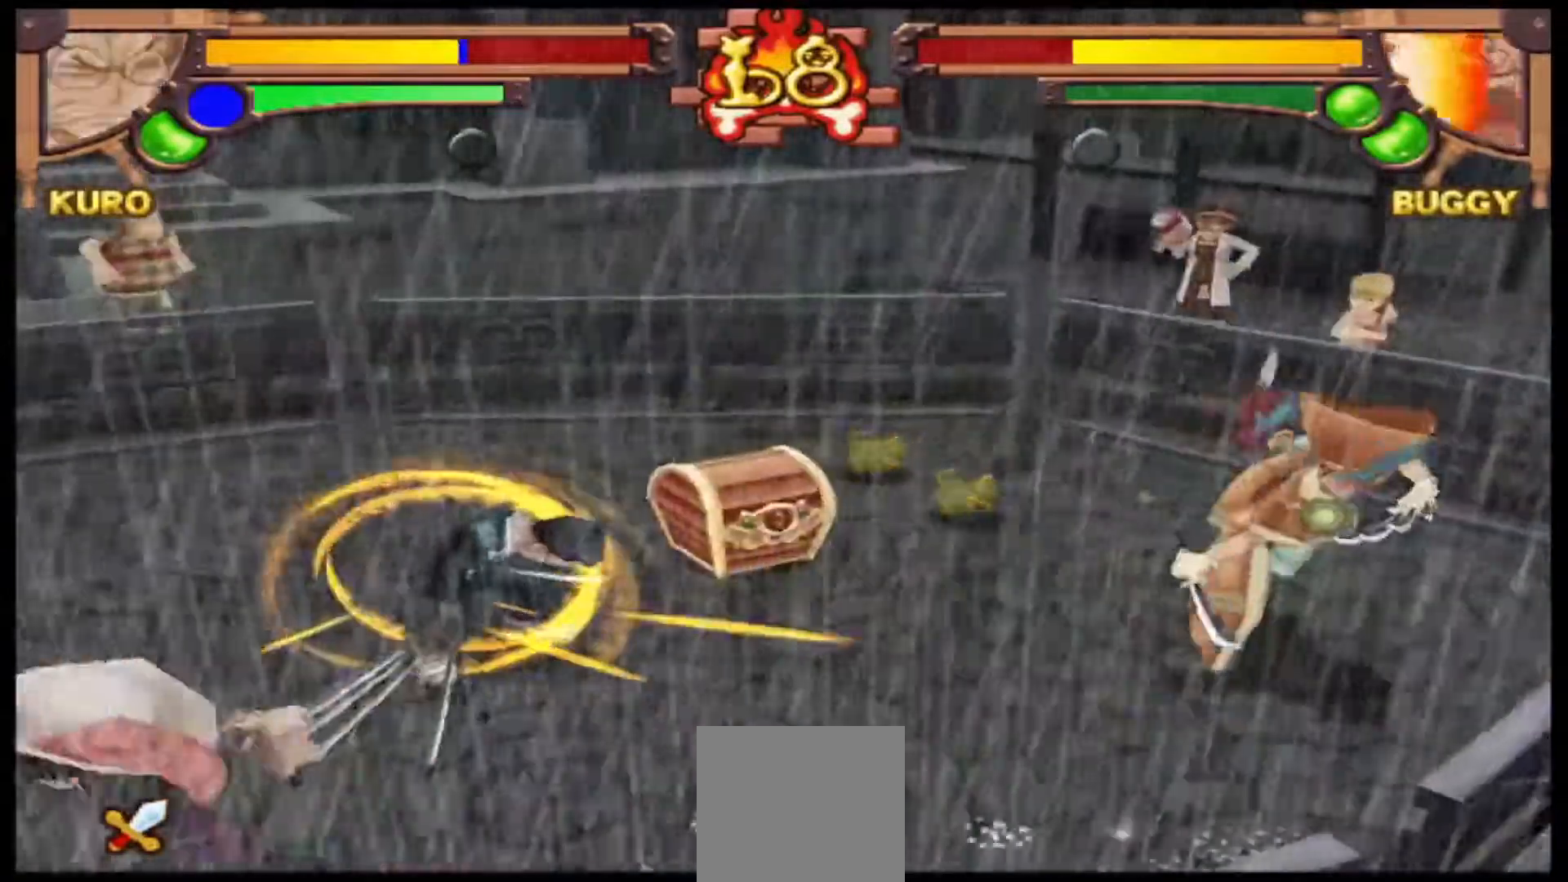
{"dt_ms": 500, "buttons": [], "left_stick": "left", "events": [[133, "left_stick", "left"]]}
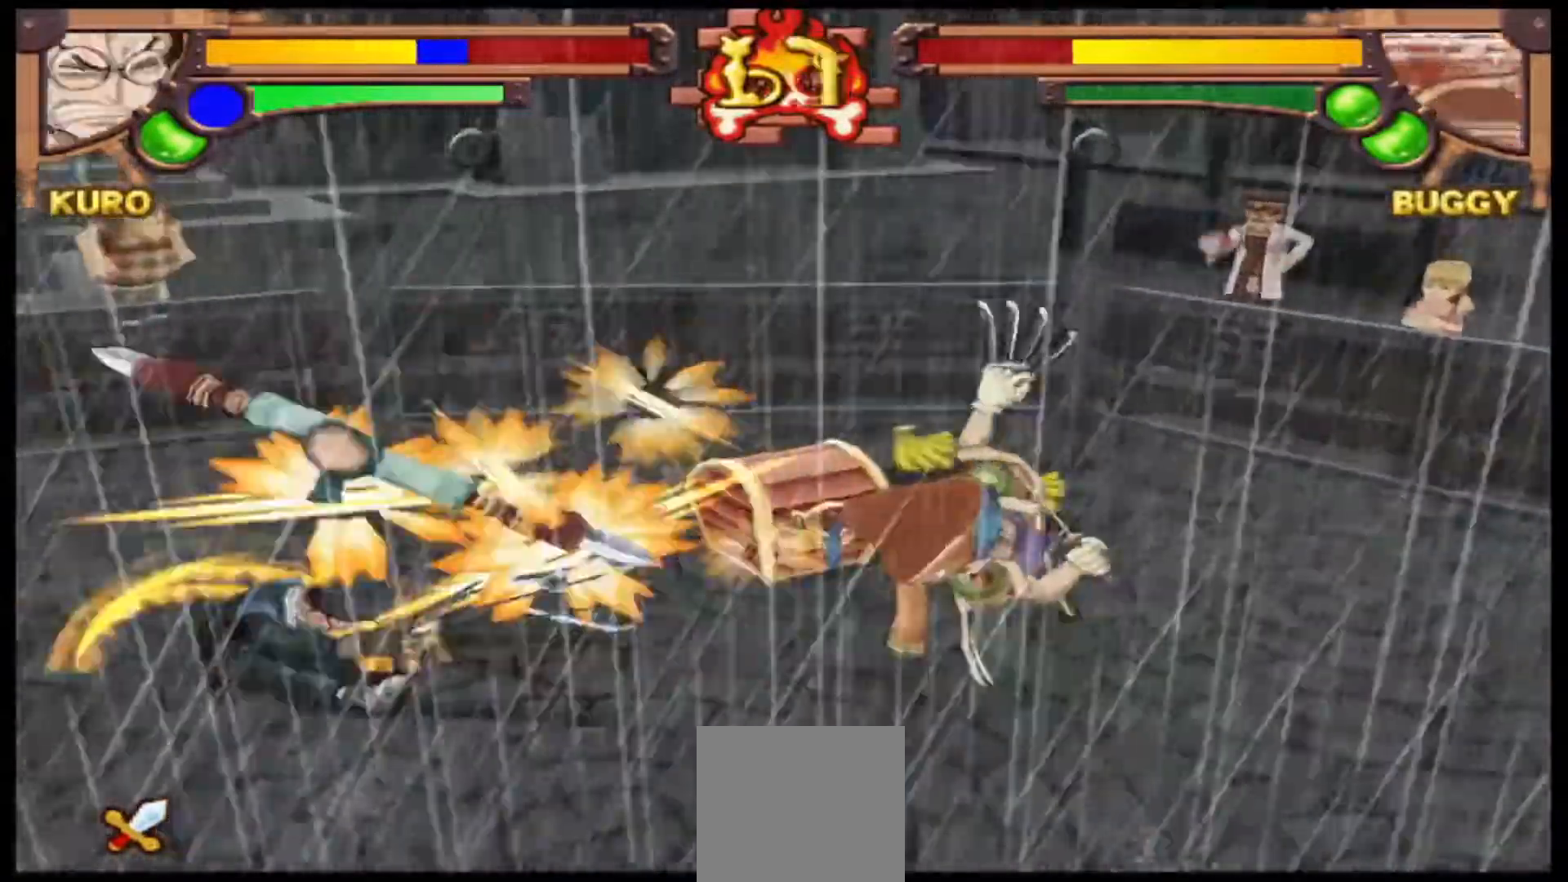
{"dt_ms": 500, "buttons": [], "left_stick": "left", "events": []}
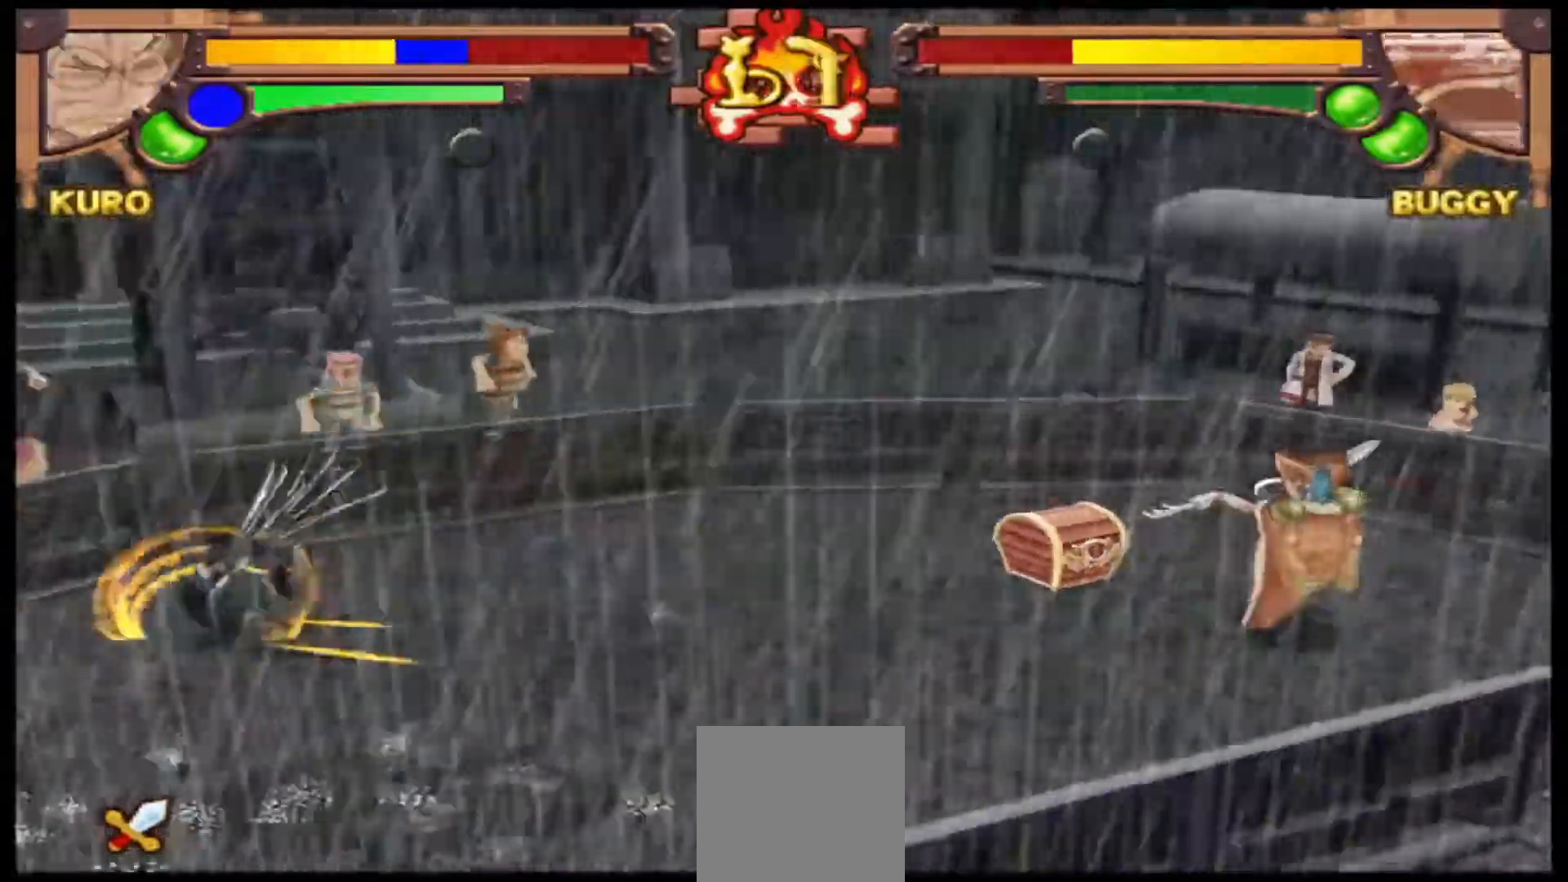
{"dt_ms": 500, "buttons": [], "left_stick": "right", "events": [[167, "left_stick", "center"], [333, "left_stick", "right"]]}
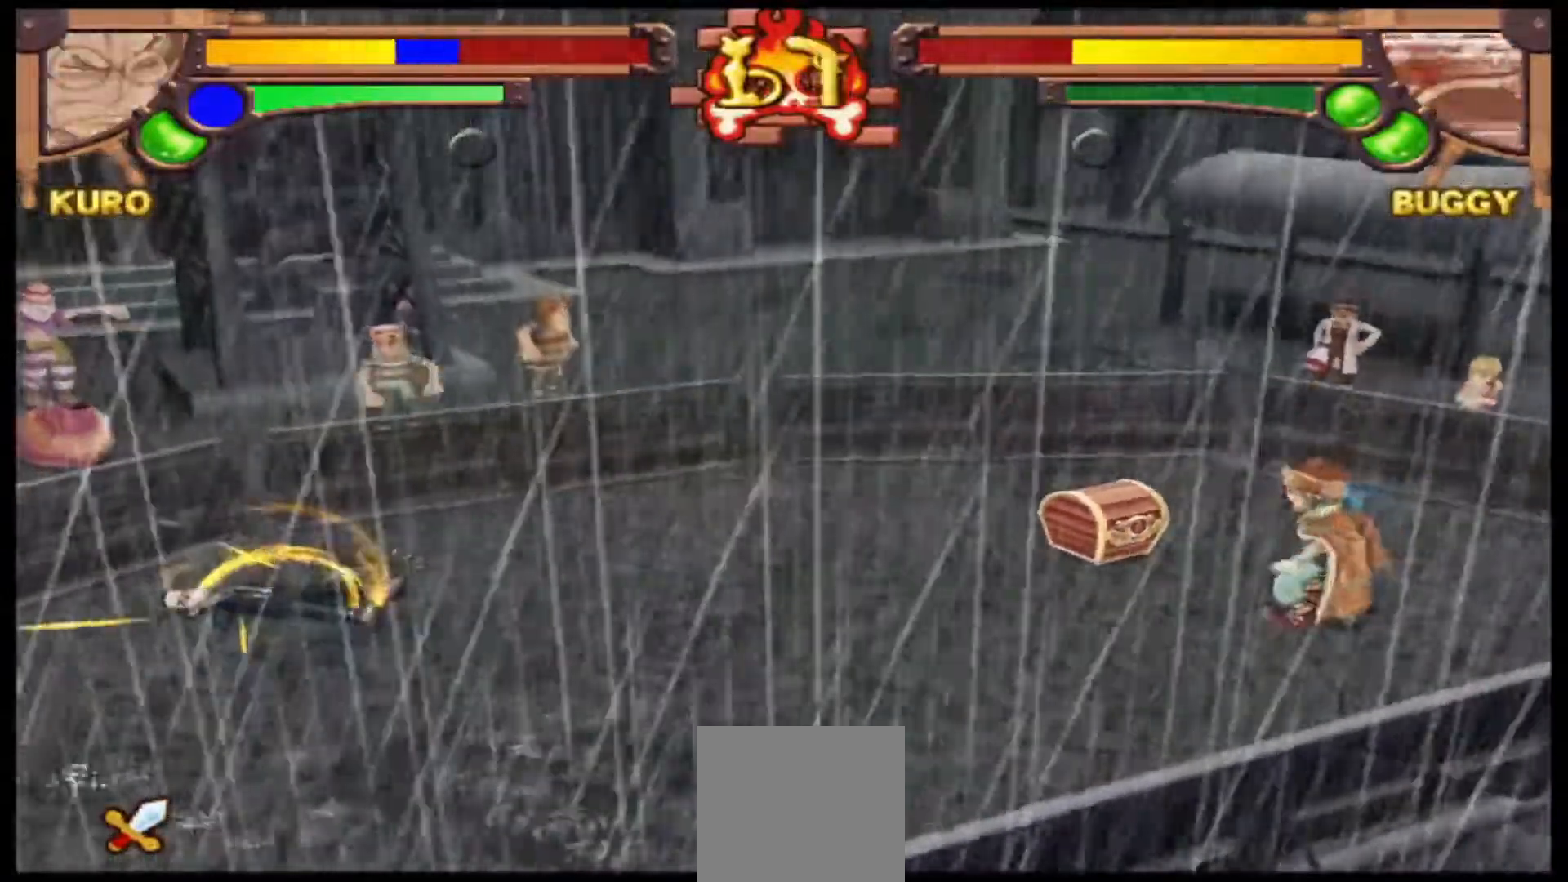
{"dt_ms": 500, "buttons": ["B"], "left_stick": "center", "events": [[133, "left_stick", "center"], [367, "B", "down"]]}
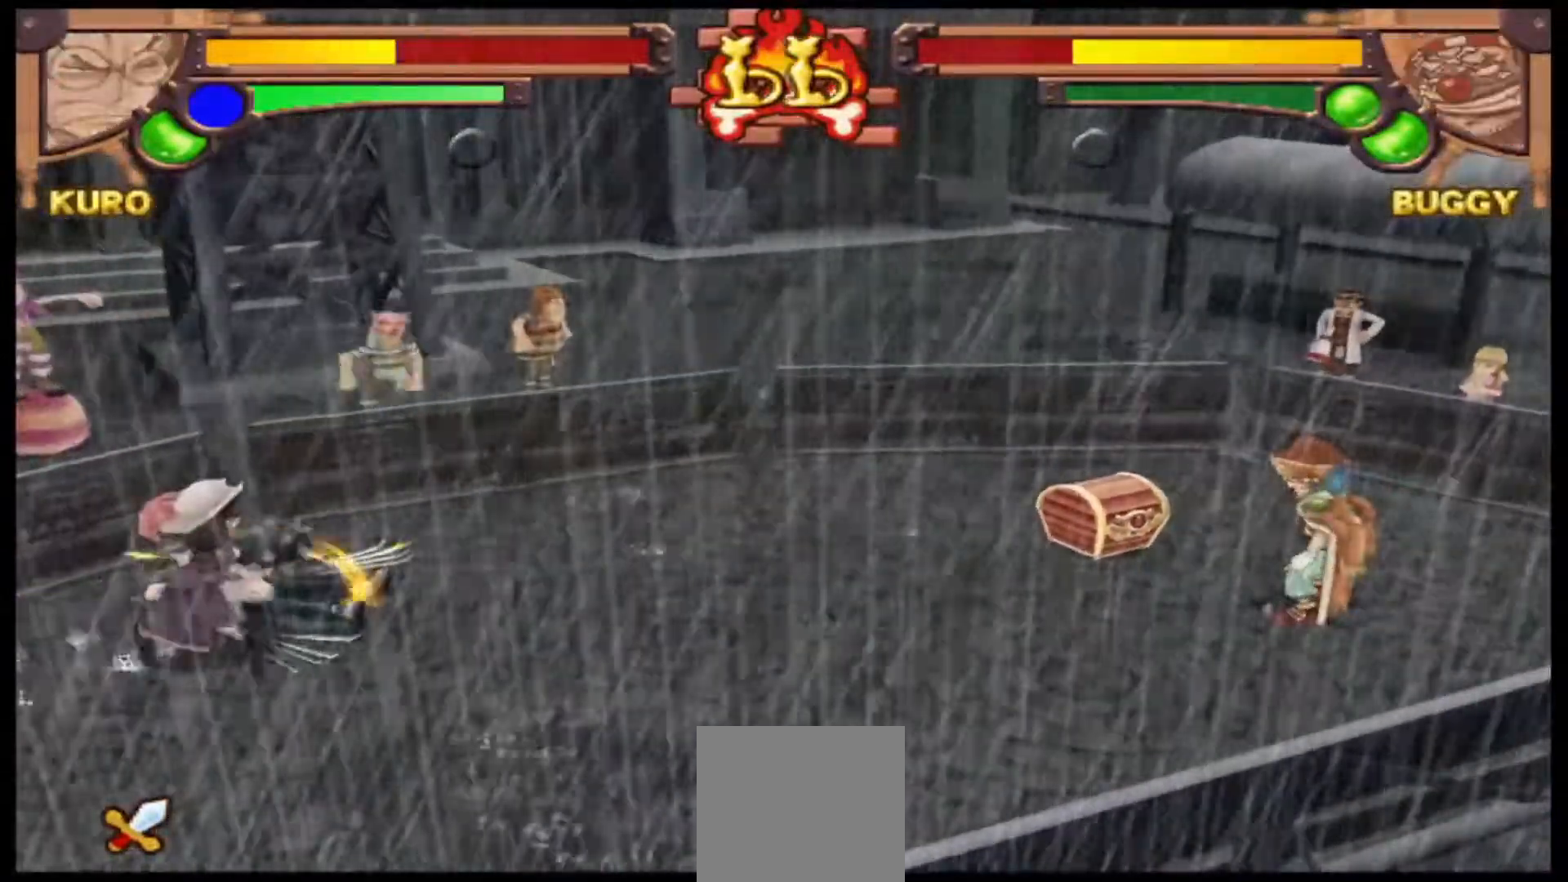
{"dt_ms": 500, "buttons": [], "left_stick": "down-left", "events": [[33, "B", "up"], [500, "left_stick", "down-left"]]}
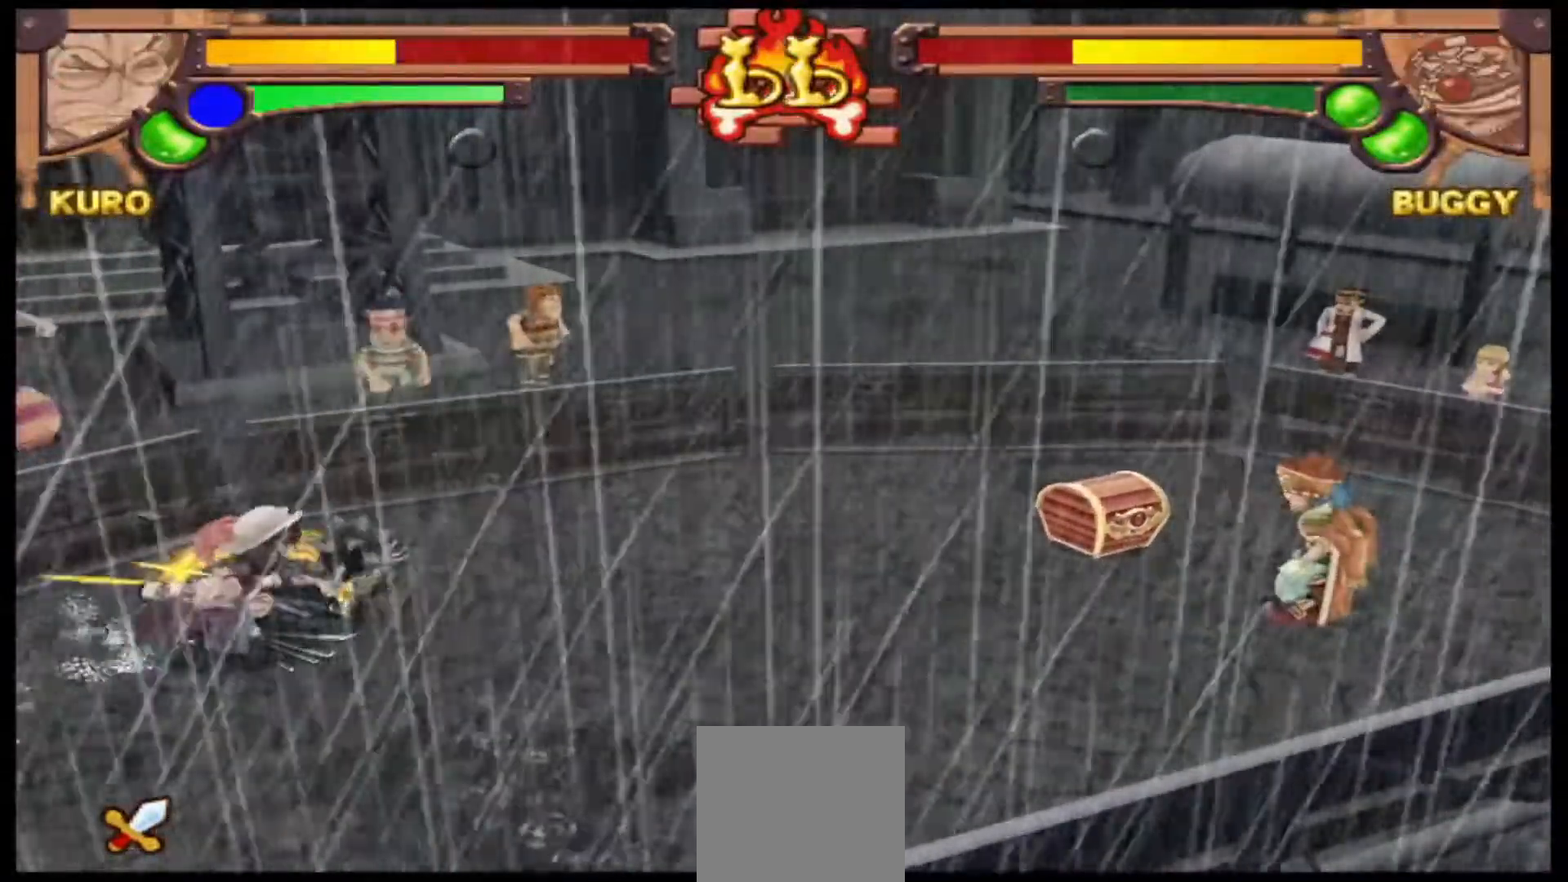
{"dt_ms": 500, "buttons": [], "left_stick": "down-left", "events": [[233, "A", "down"], [367, "A", "up"]]}
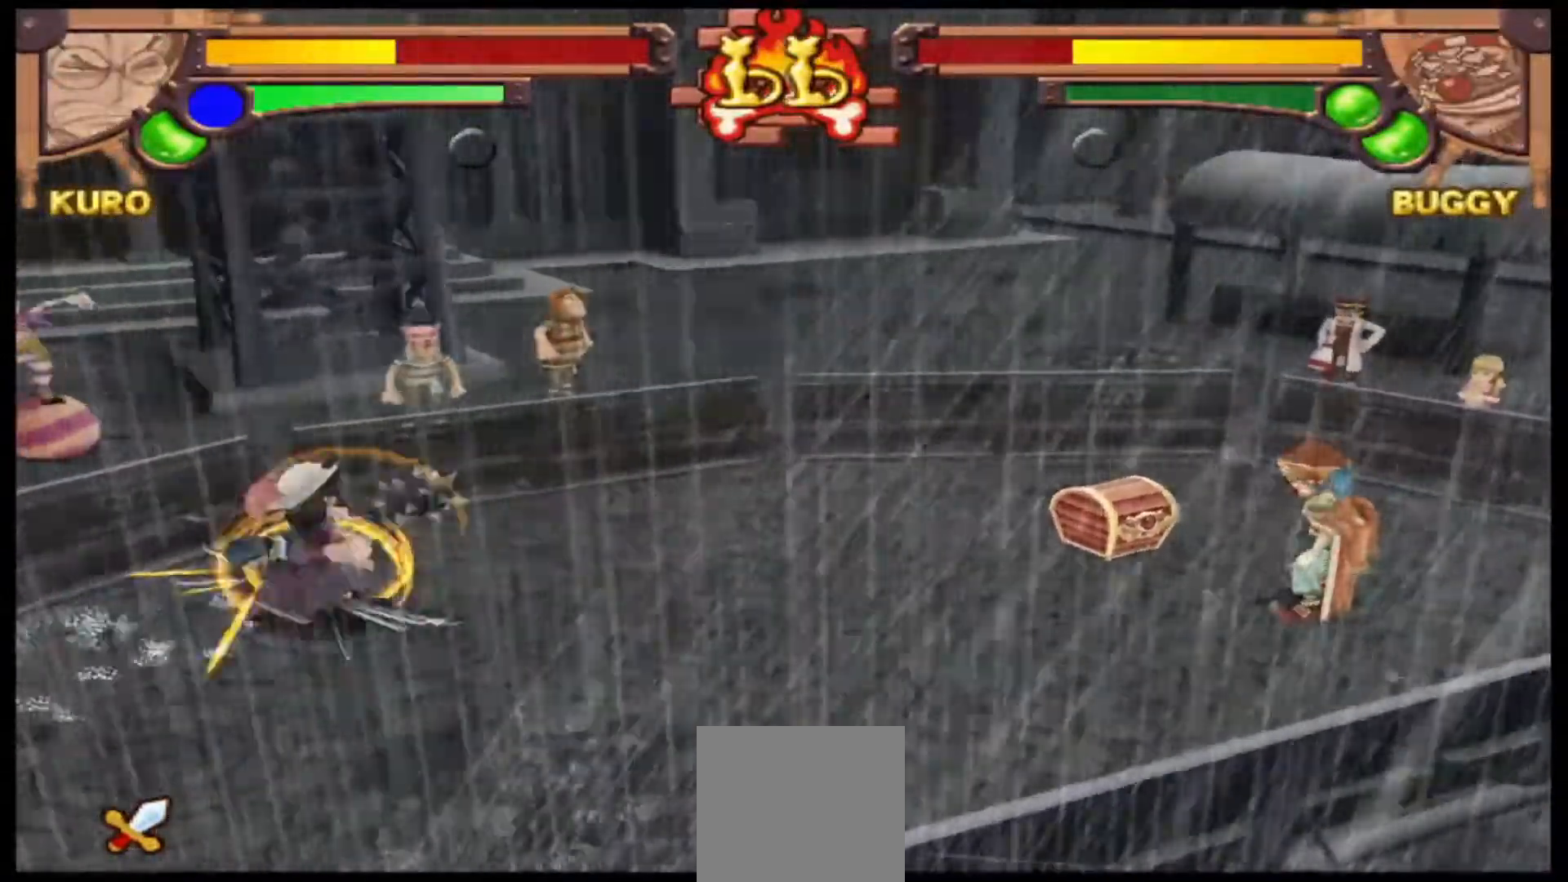
{"dt_ms": 500, "buttons": [], "left_stick": "down", "events": [[33, "A", "down"], [133, "A", "up"], [300, "A", "down"], [433, "A", "up"], [467, "left_stick", "down"]]}
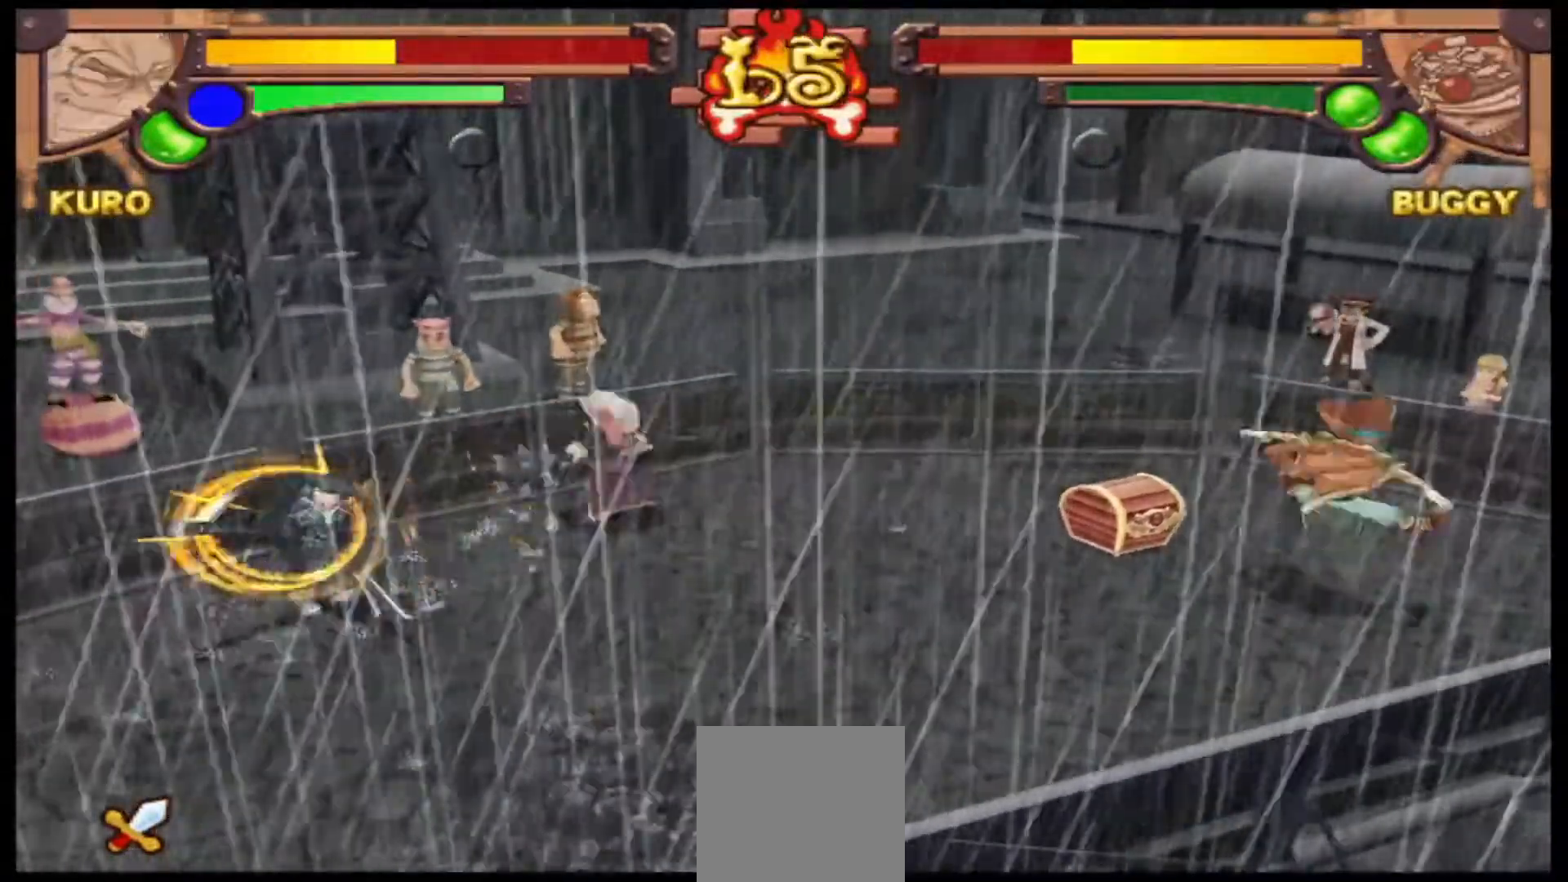
{"dt_ms": 500, "buttons": [], "left_stick": "down-left", "events": [[200, "left_stick", "down-left"]]}
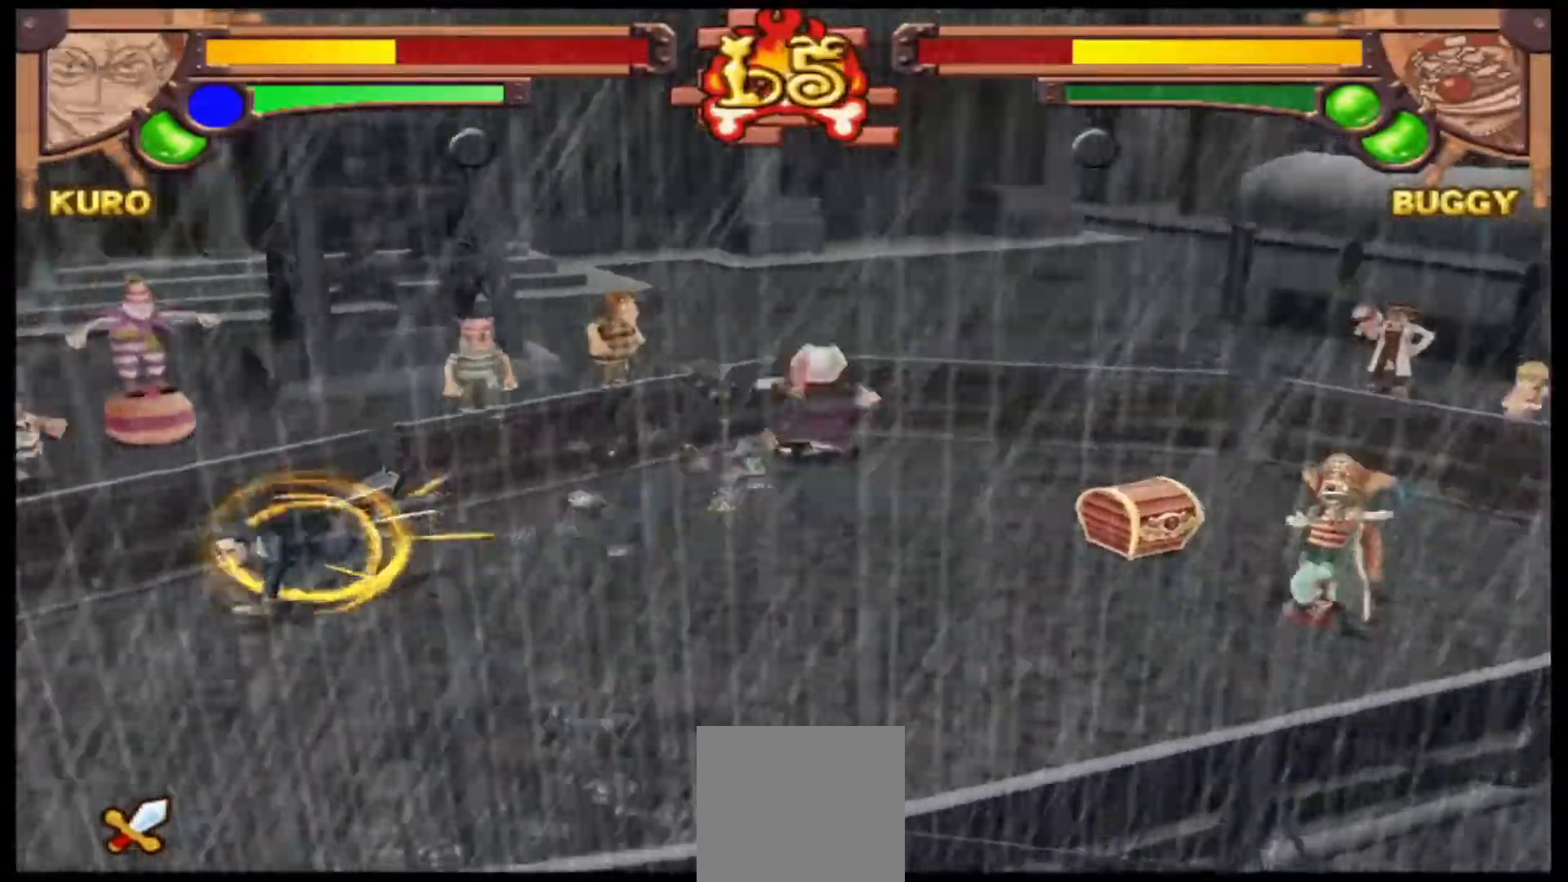
{"dt_ms": 500, "buttons": [], "left_stick": "down", "events": [[433, "left_stick", "down"]]}
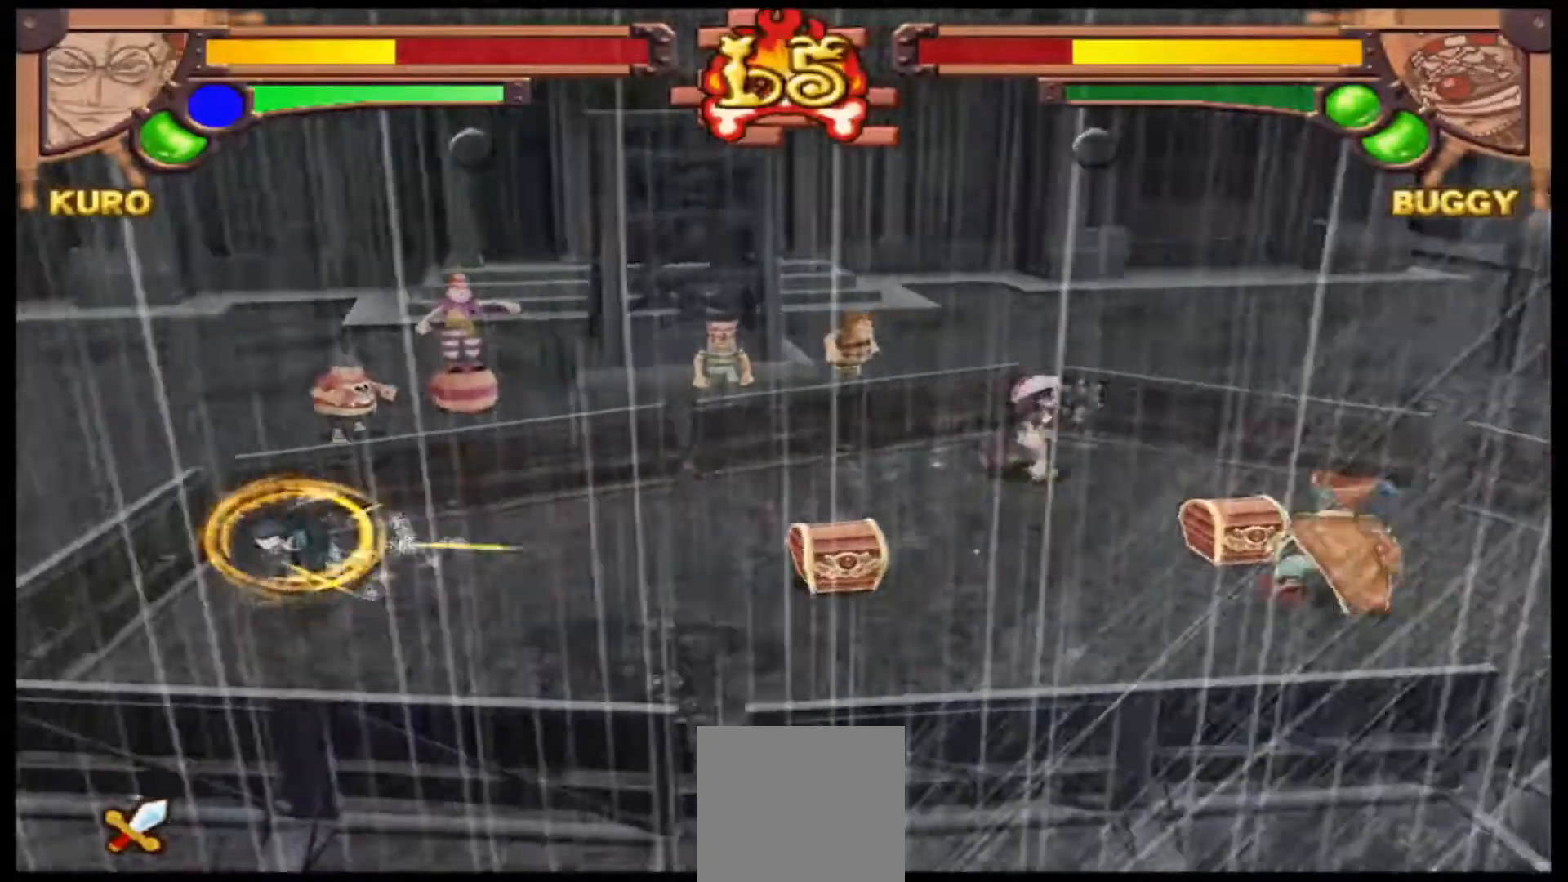
{"dt_ms": 500, "buttons": ["R1"], "left_stick": "center", "events": [[133, "left_stick", "down-right"], [333, "R1", "down"], [367, "left_stick", "center"]]}